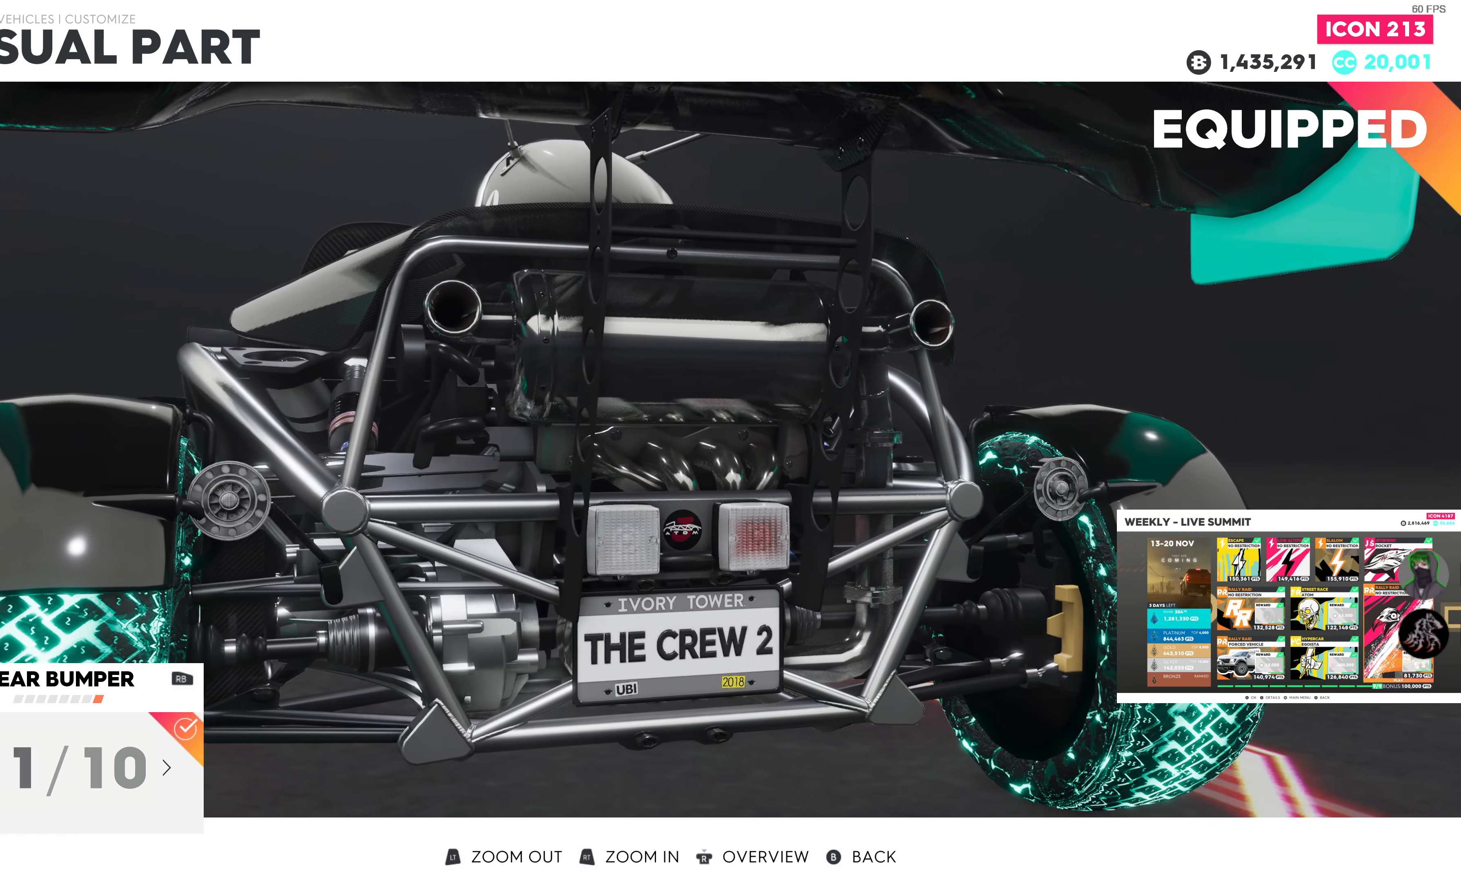
Gameplay with a controller (PlayStation layout); each line is a JSON object with the inputs held at the frame after it. "events" lists button and stick changes between this image and that frame as [ms after this image, input, new state], when the widget could be followed in between.
{"buttons": [], "left_stick": "center", "right_stick": "center", "events": [[150, "DPAD_RIGHT", "down"], [250, "DPAD_RIGHT", "up"]]}
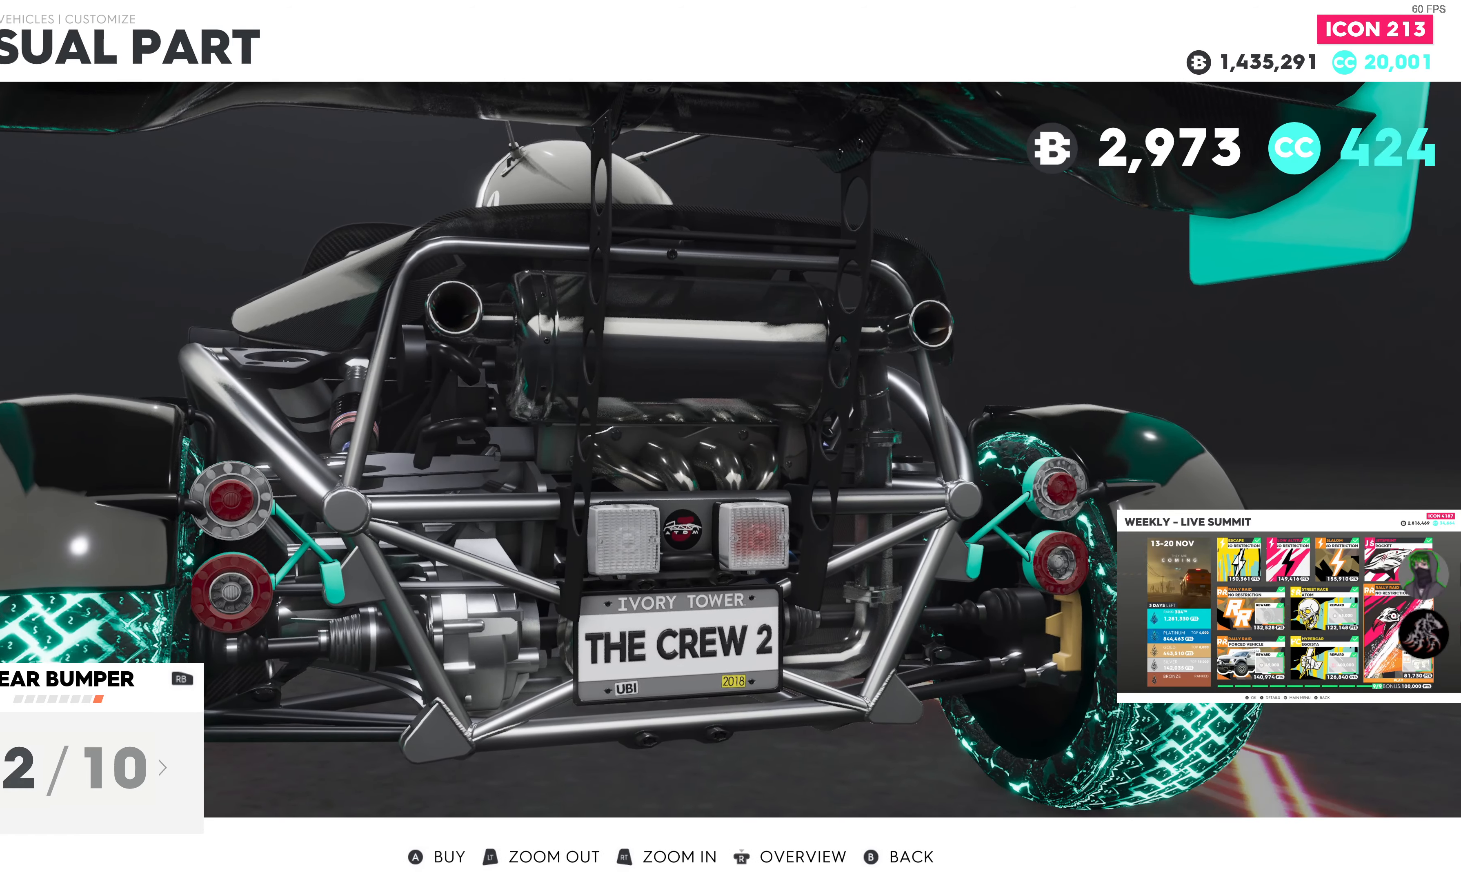
{"buttons": ["DPAD_RIGHT"], "left_stick": "center", "right_stick": "center", "events": [[16, "DPAD_RIGHT", "down"], [133, "DPAD_RIGHT", "up"], [416, "DPAD_RIGHT", "down"]]}
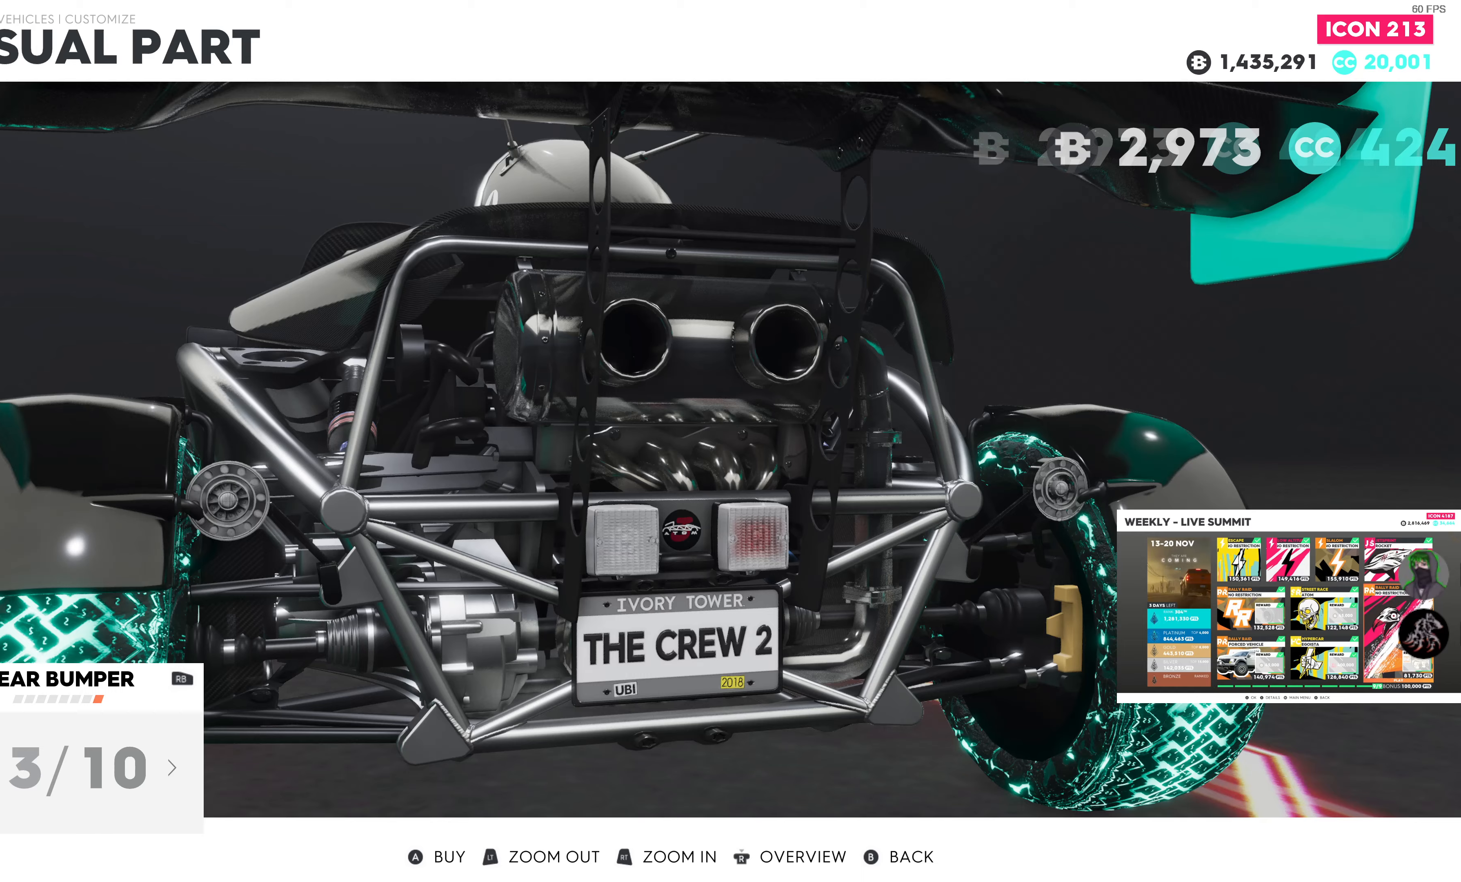
{"buttons": [], "left_stick": "center", "right_stick": "center", "events": [[50, "DPAD_RIGHT", "up"], [250, "DPAD_RIGHT", "down"], [383, "DPAD_RIGHT", "up"]]}
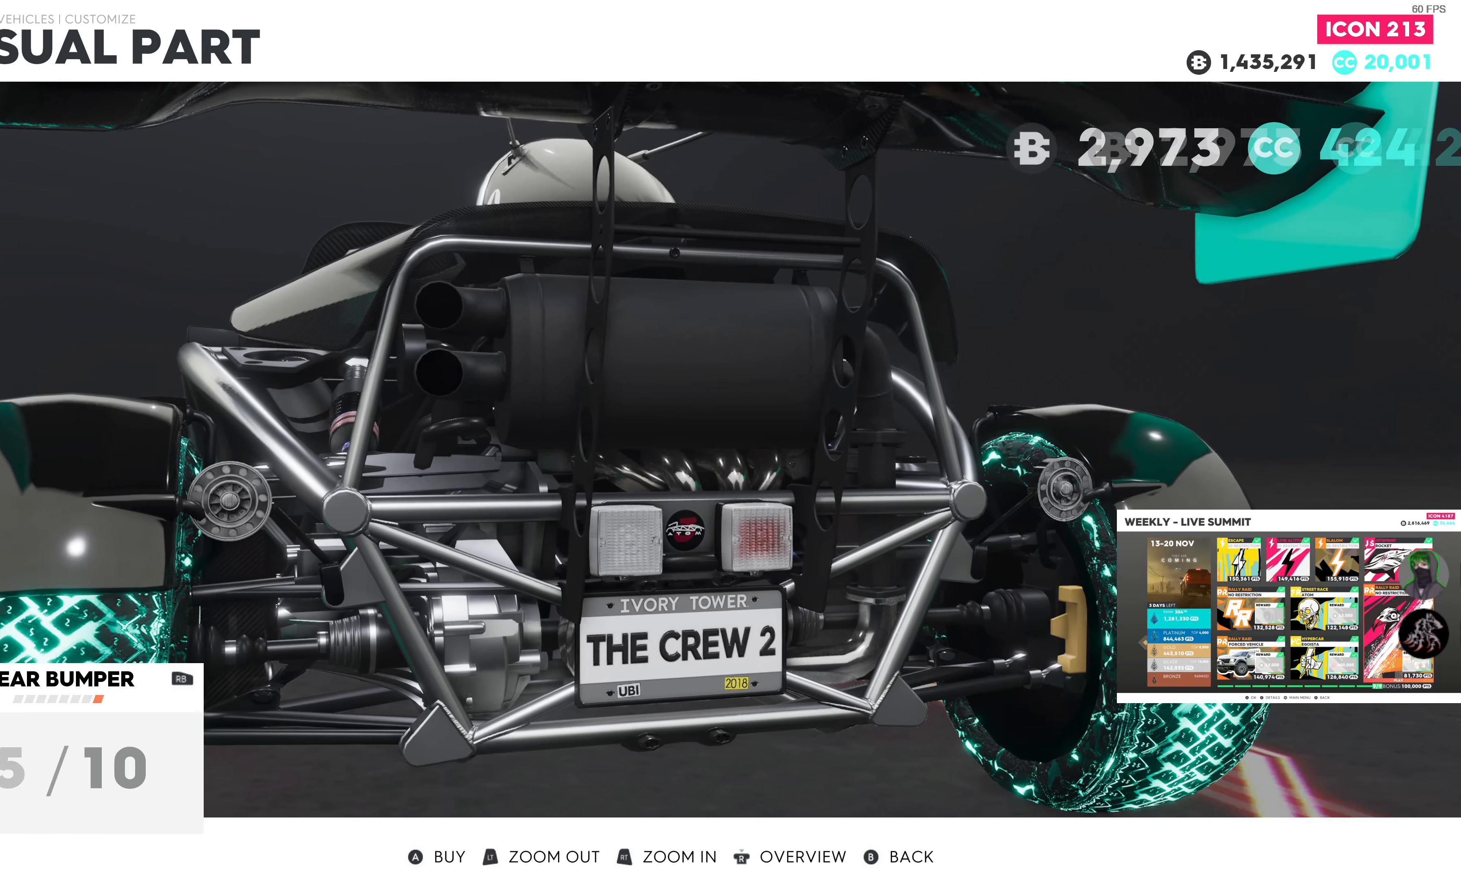
{"buttons": [], "left_stick": "center", "right_stick": "center", "events": [[183, "DPAD_RIGHT", "down"], [317, "DPAD_RIGHT", "up"]]}
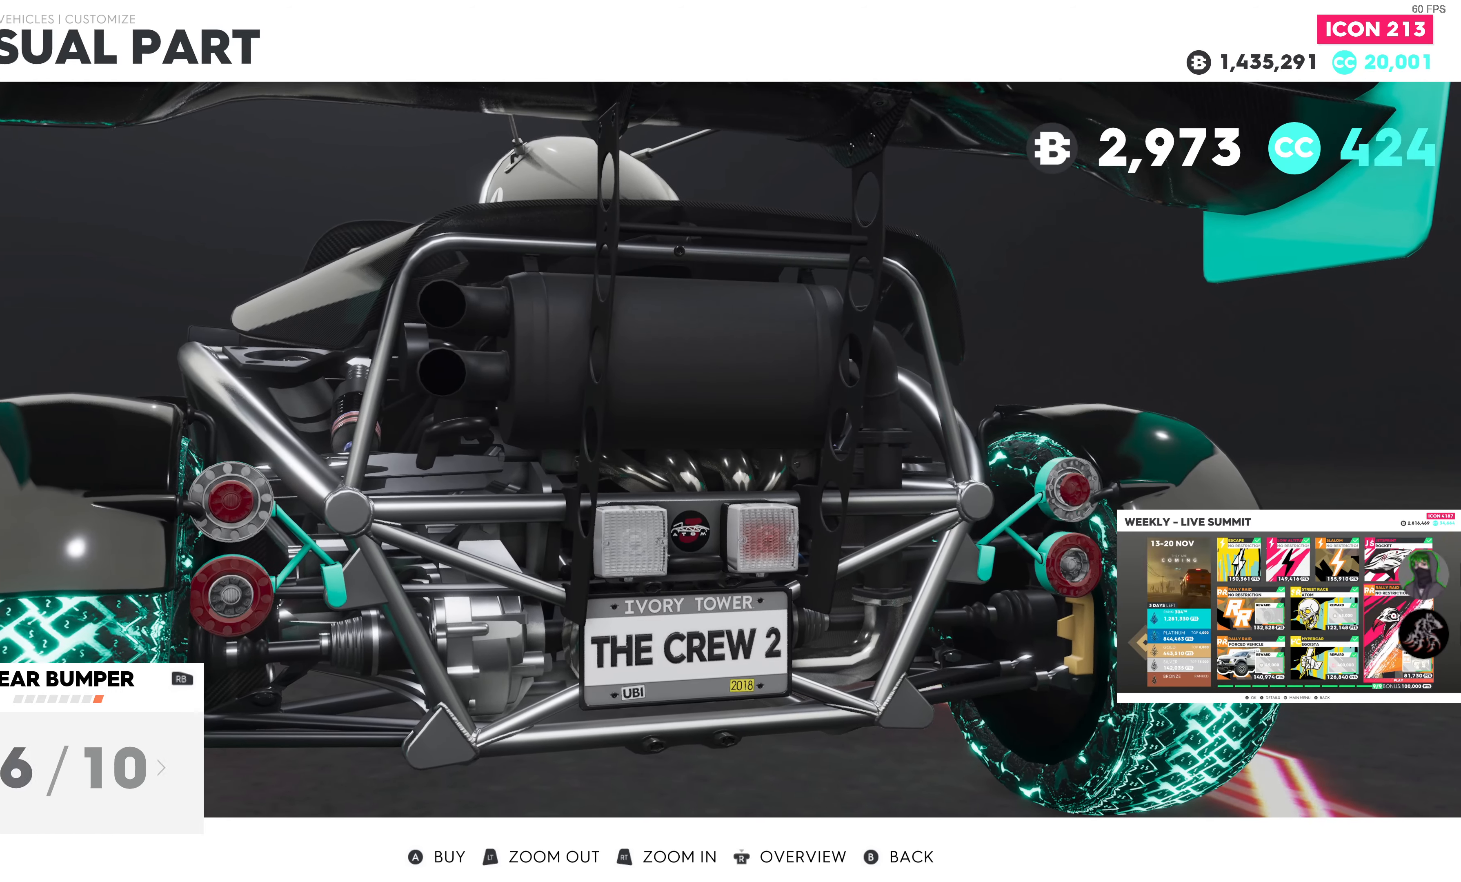
{"buttons": ["DPAD_RIGHT"], "left_stick": "center", "right_stick": "center", "events": [[83, "DPAD_RIGHT", "down"], [217, "DPAD_RIGHT", "up"], [500, "DPAD_RIGHT", "down"]]}
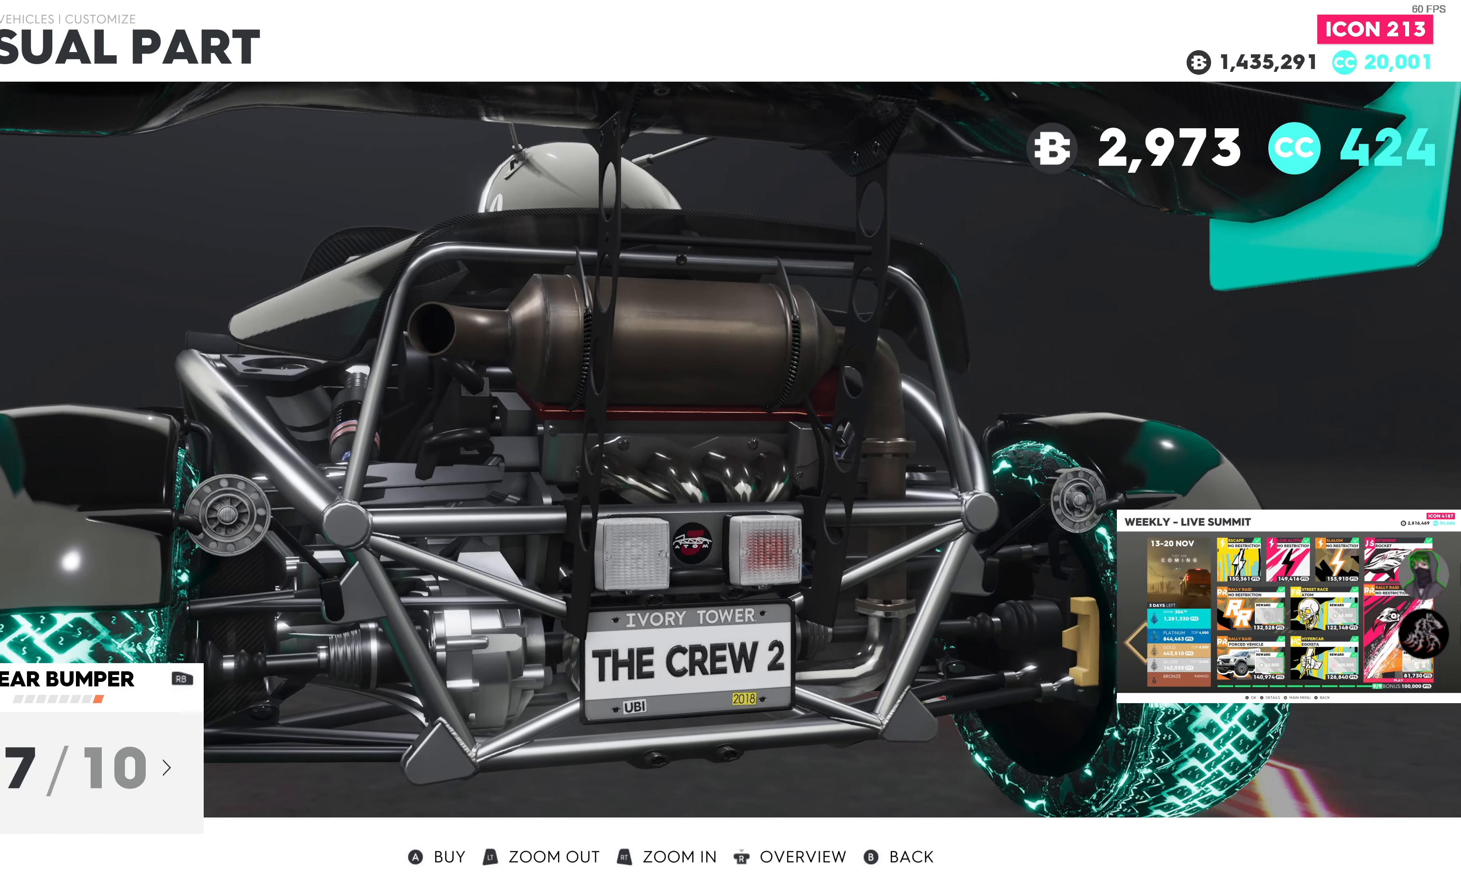
{"buttons": [], "left_stick": "center", "right_stick": "center", "events": [[133, "DPAD_RIGHT", "up"], [383, "DPAD_RIGHT", "down"], [500, "DPAD_RIGHT", "up"]]}
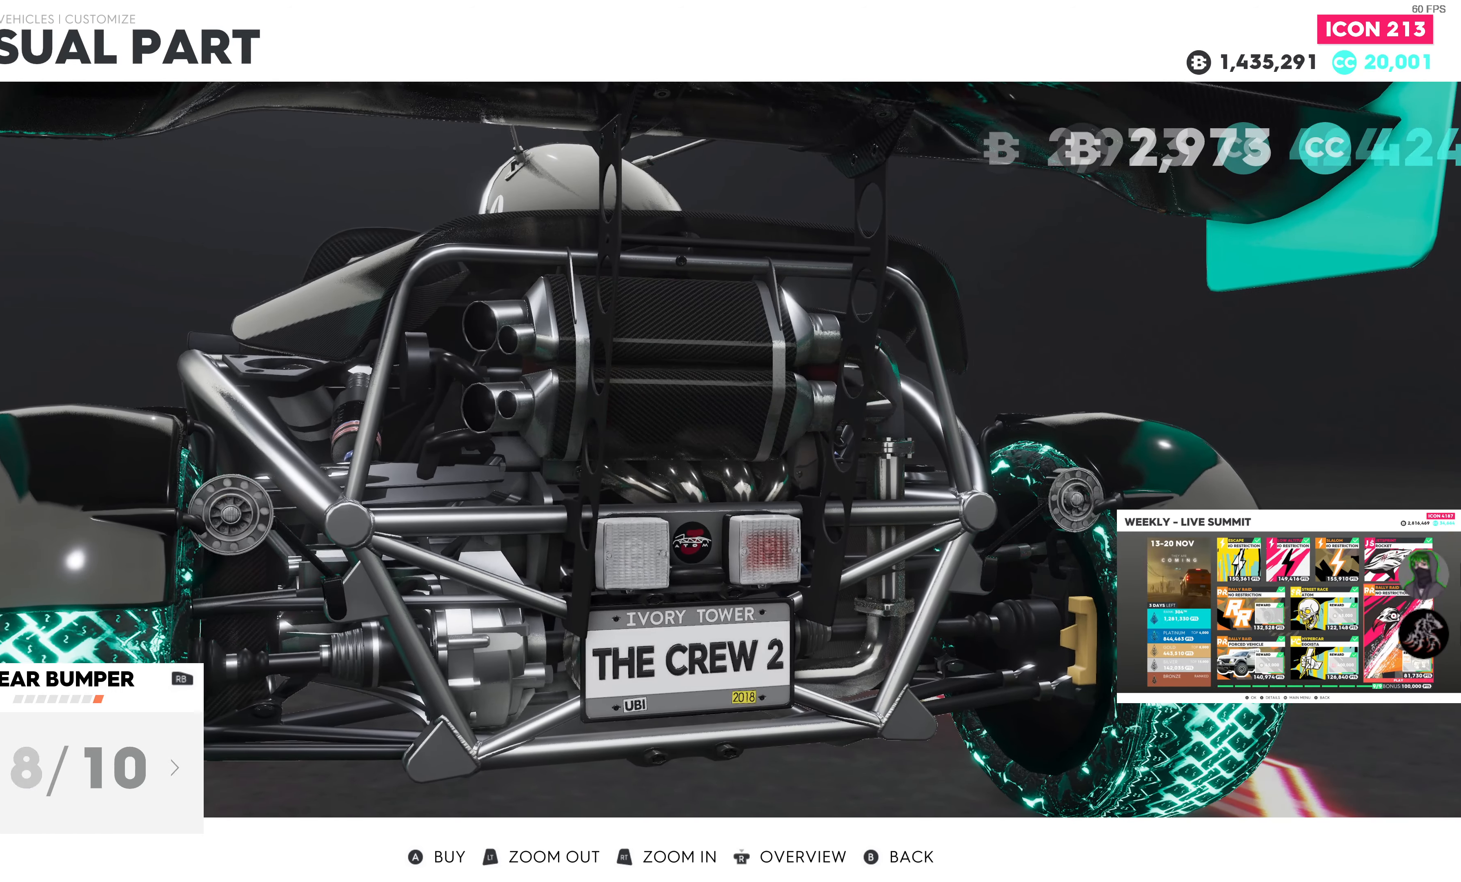
{"buttons": ["DPAD_RIGHT"], "left_stick": "center", "right_stick": "center", "events": [[200, "DPAD_RIGHT", "down"], [317, "DPAD_RIGHT", "up"], [483, "DPAD_RIGHT", "down"]]}
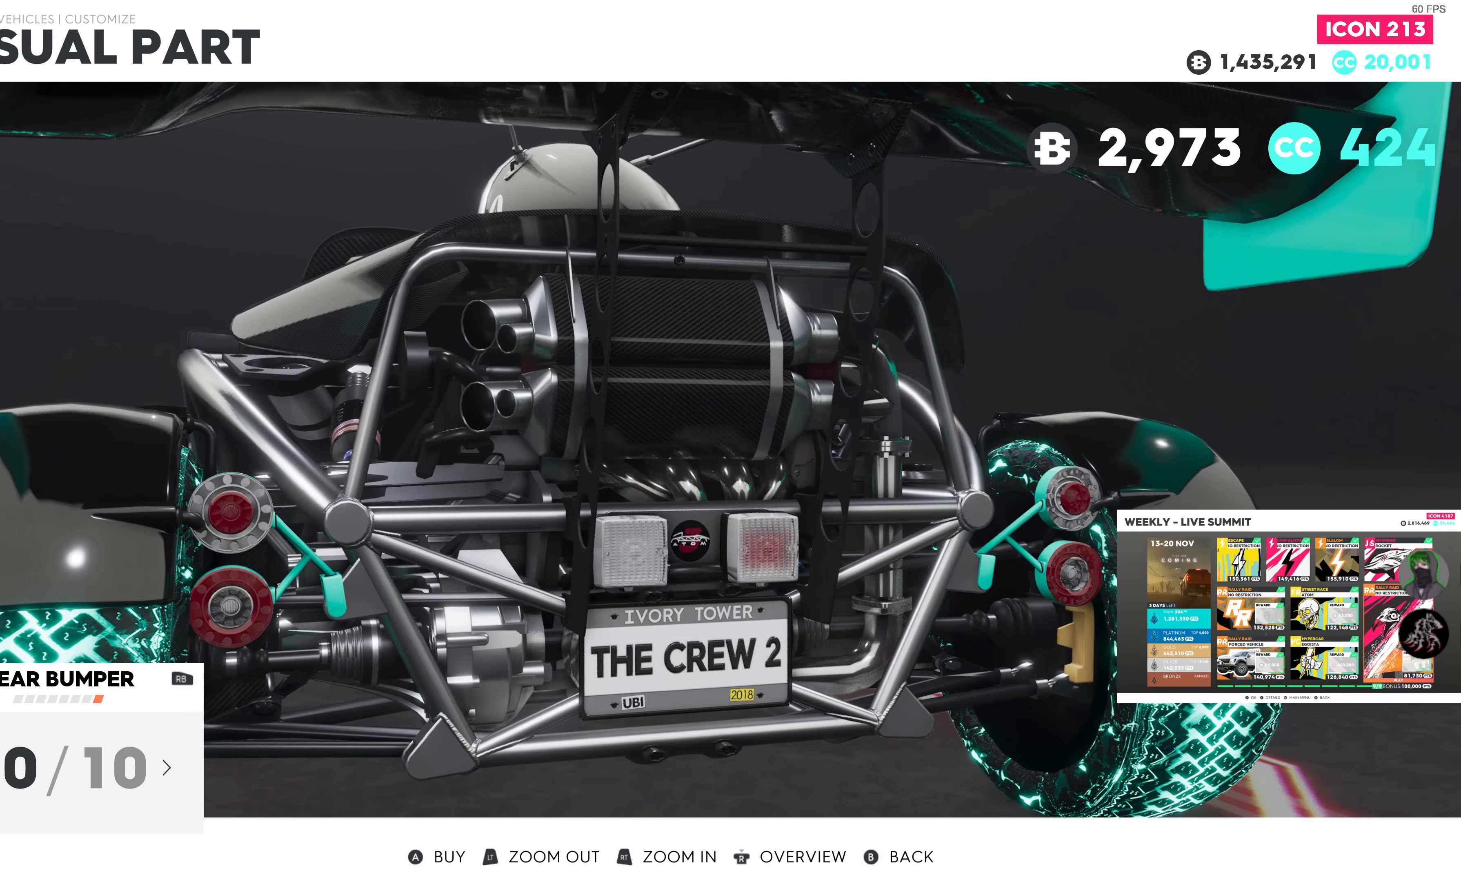
{"buttons": [], "left_stick": "center", "right_stick": "center", "events": [[100, "DPAD_RIGHT", "up"], [283, "DPAD_RIGHT", "down"], [400, "DPAD_RIGHT", "up"]]}
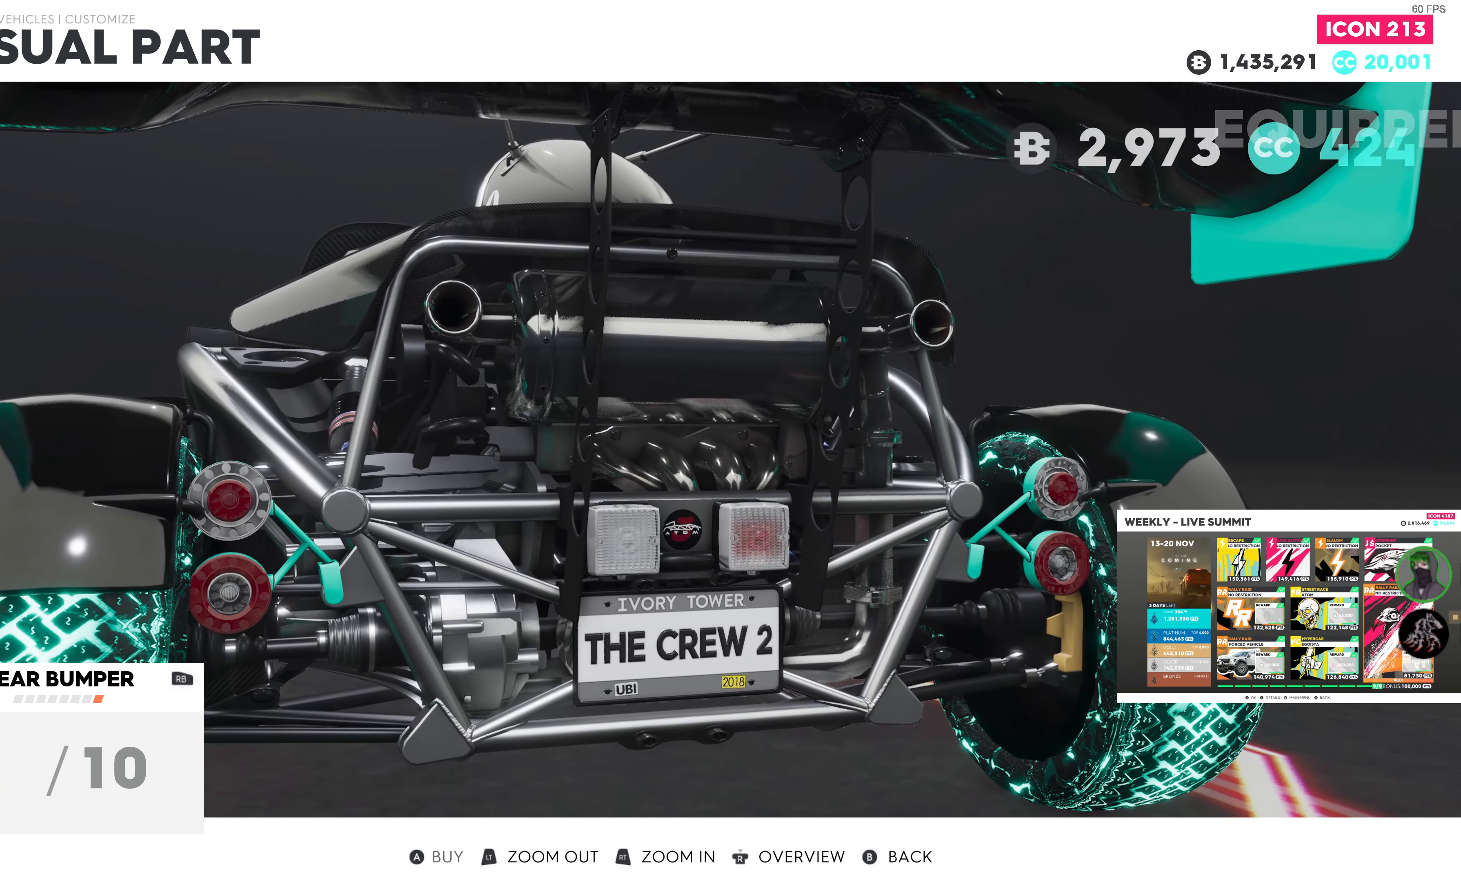
{"buttons": [], "left_stick": "center", "right_stick": "center", "events": [[100, "DPAD_RIGHT", "down"], [200, "DPAD_RIGHT", "up"]]}
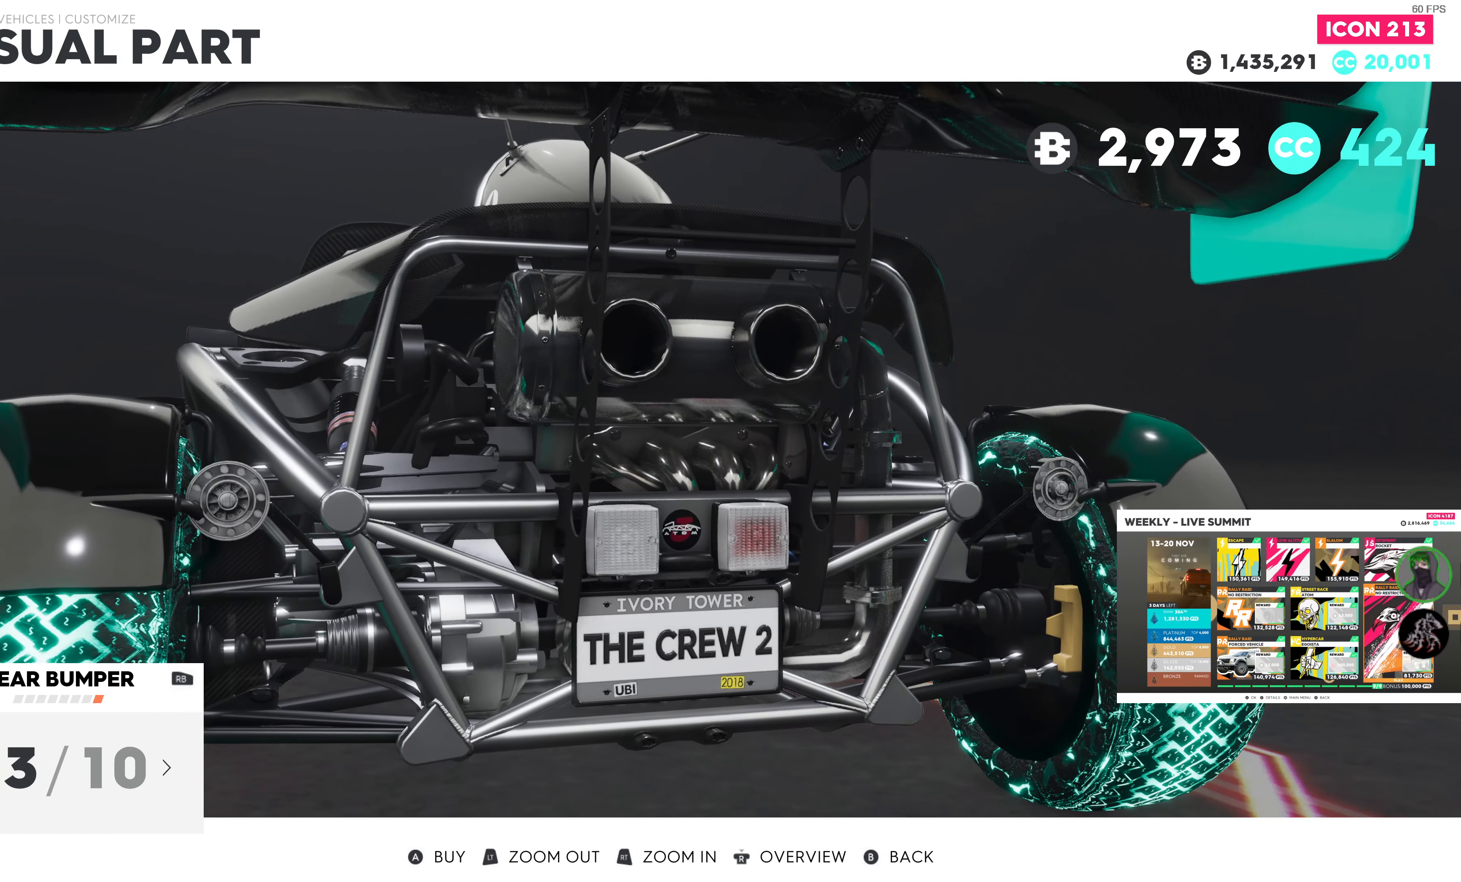
{"buttons": [], "left_stick": "center", "right_stick": "center", "events": []}
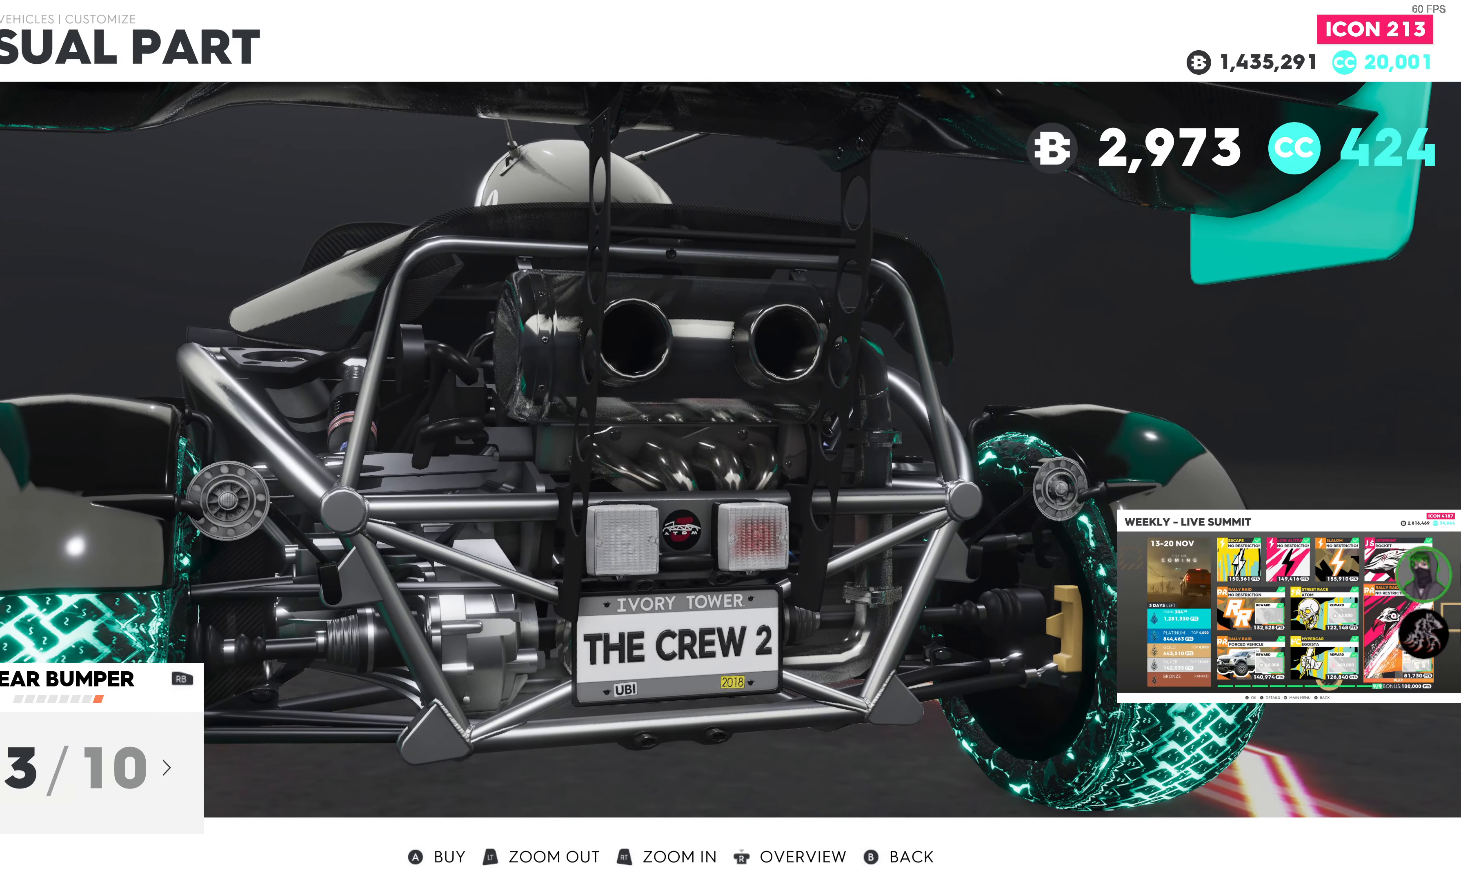
{"buttons": ["DPAD_LEFT"], "left_stick": "center", "right_stick": "center", "events": [[17, "DPAD_LEFT", "down"], [117, "DPAD_LEFT", "up"], [217, "DPAD_LEFT", "down"], [317, "DPAD_LEFT", "up"], [417, "DPAD_LEFT", "down"]]}
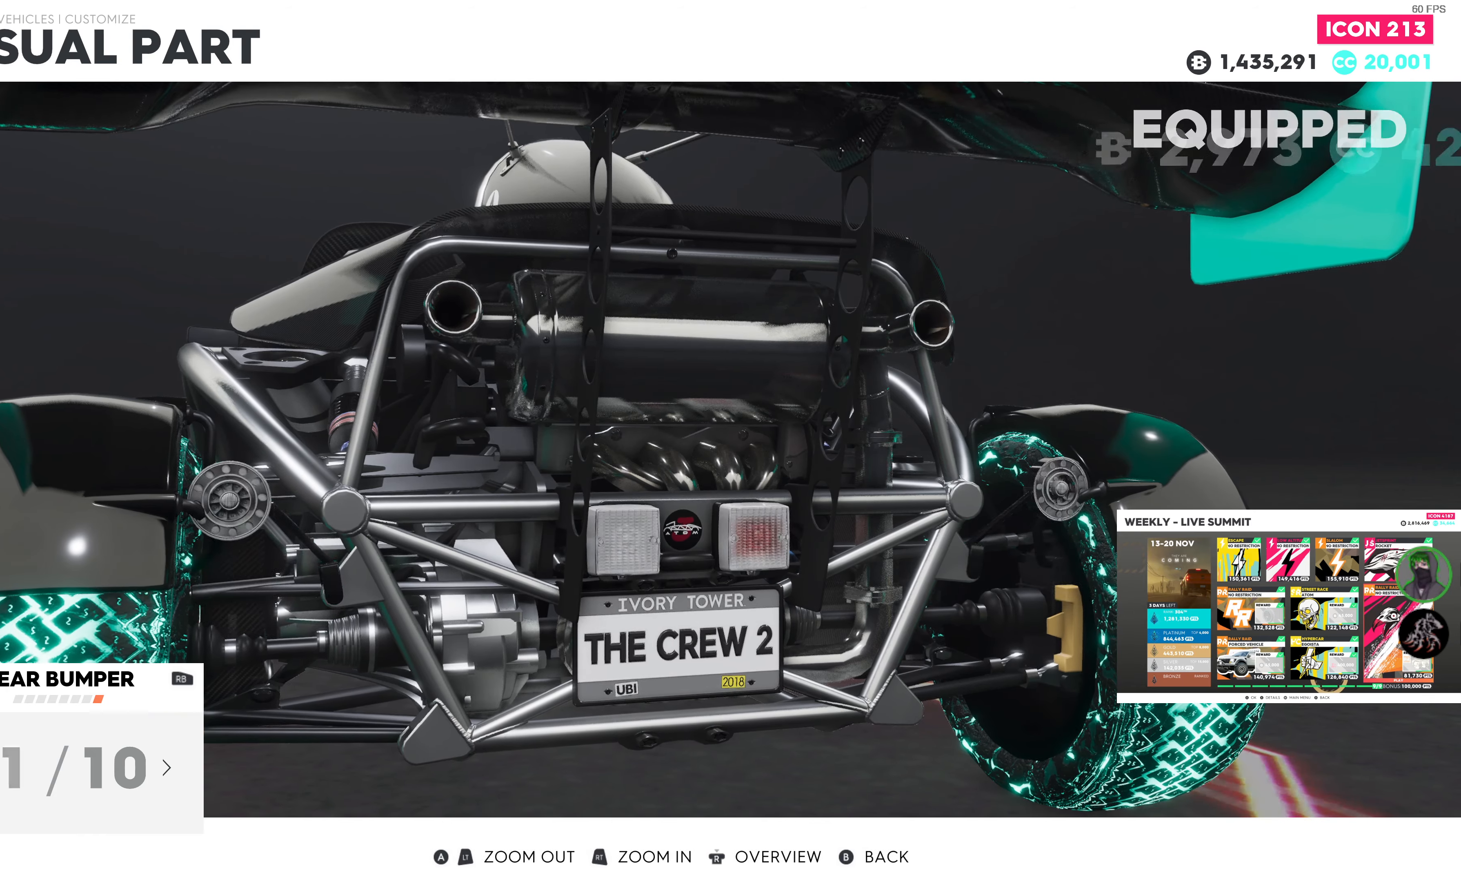
{"buttons": [], "left_stick": "center", "right_stick": "center", "events": [[17, "DPAD_LEFT", "up"], [100, "DPAD_LEFT", "down"], [200, "DPAD_LEFT", "up"], [317, "DPAD_LEFT", "down"], [400, "DPAD_LEFT", "up"]]}
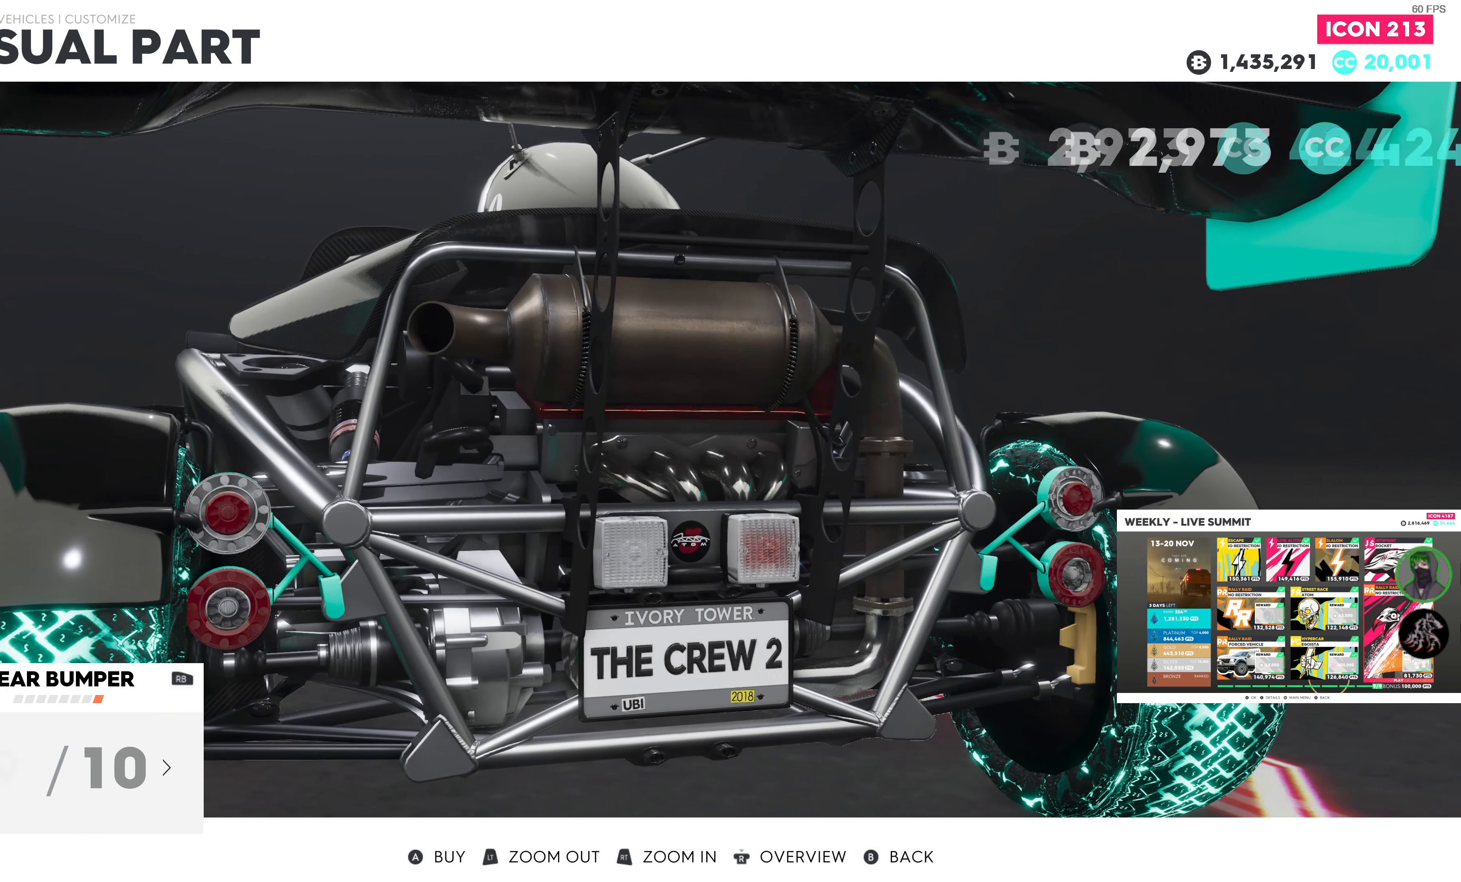
{"buttons": [], "left_stick": "center", "right_stick": "center", "events": [[117, "DPAD_LEFT", "down"], [184, "DPAD_LEFT", "up"]]}
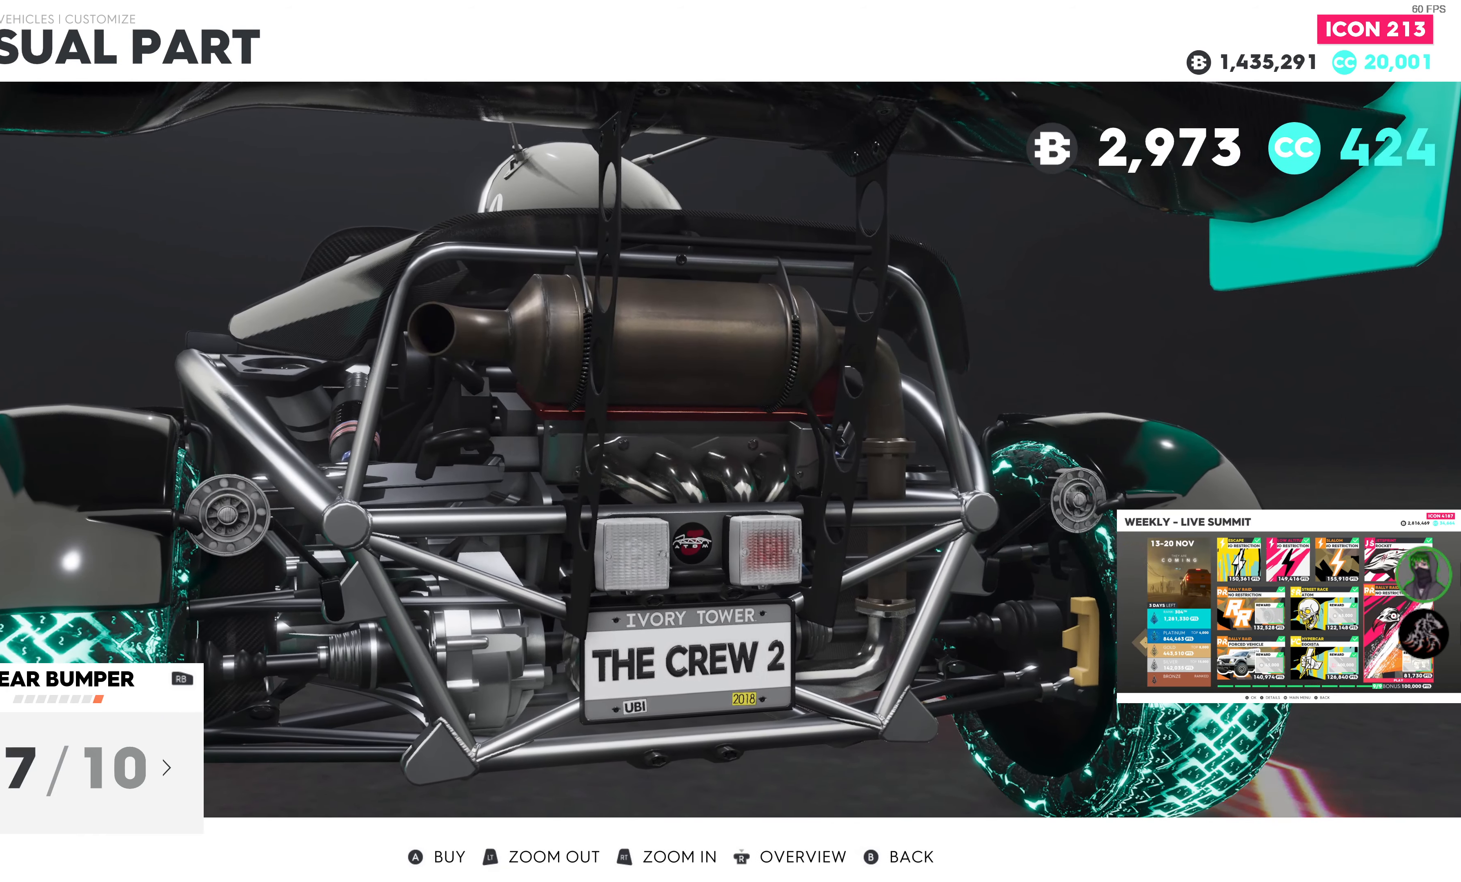
{"buttons": [], "left_stick": "center", "right_stick": "center", "events": [[134, "DPAD_RIGHT", "down"], [250, "DPAD_RIGHT", "up"]]}
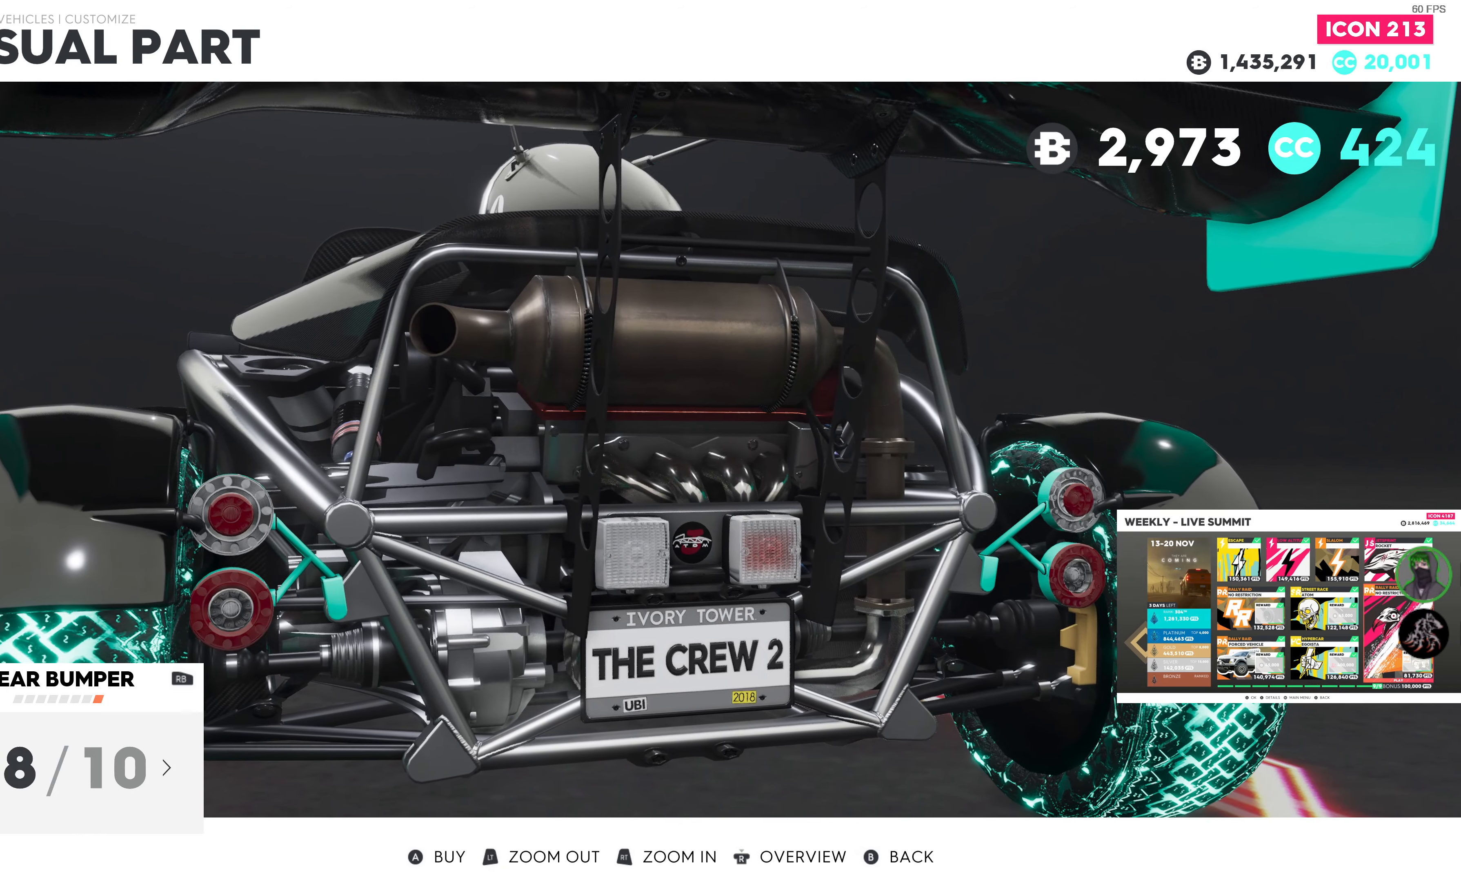
{"buttons": [], "left_stick": "center", "right_stick": "center", "events": []}
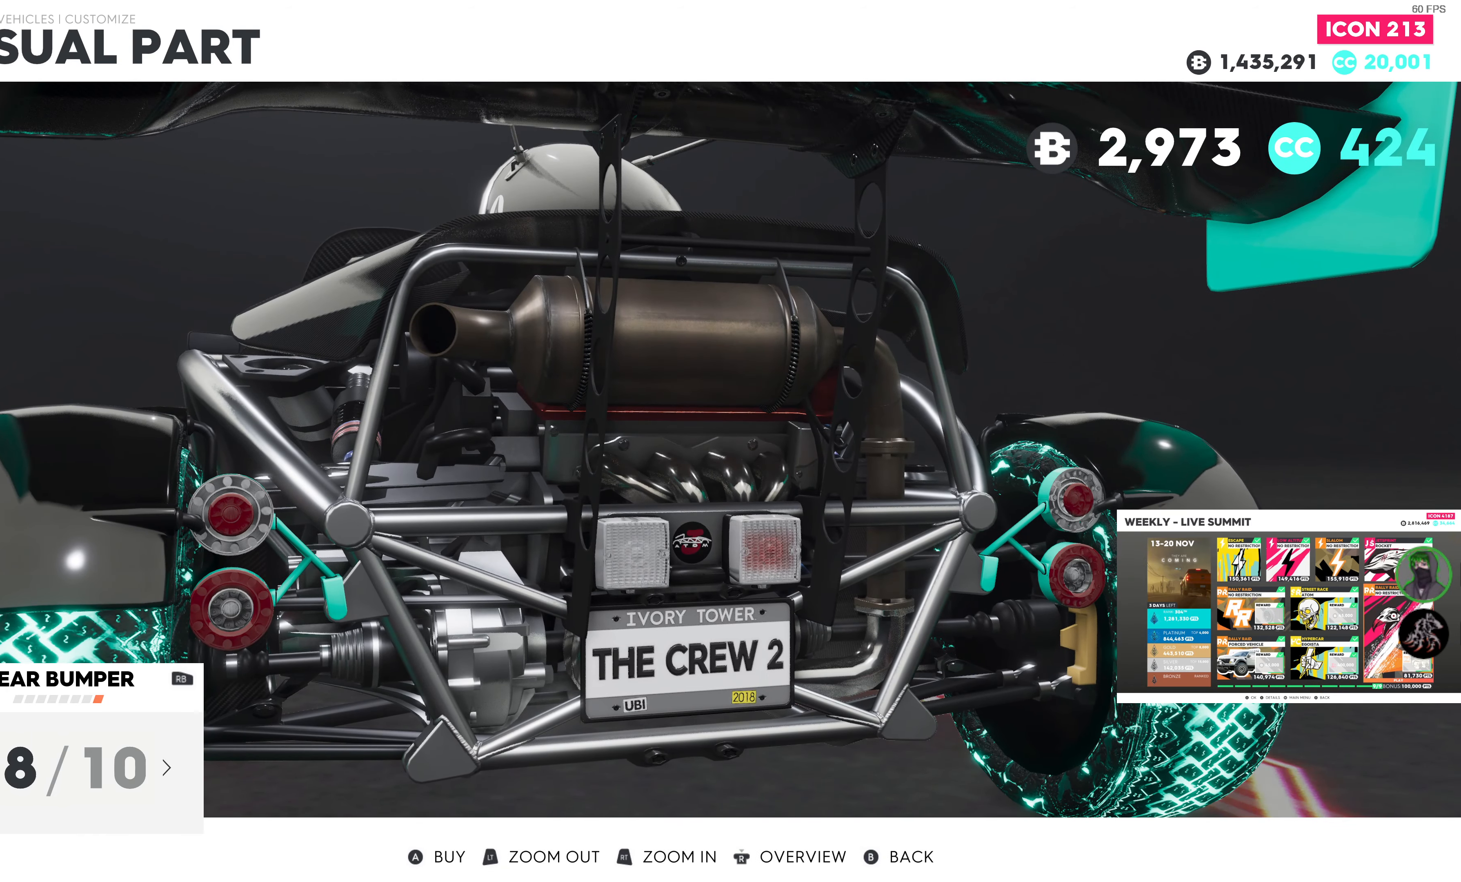
{"buttons": [], "left_stick": "center", "right_stick": "center", "events": []}
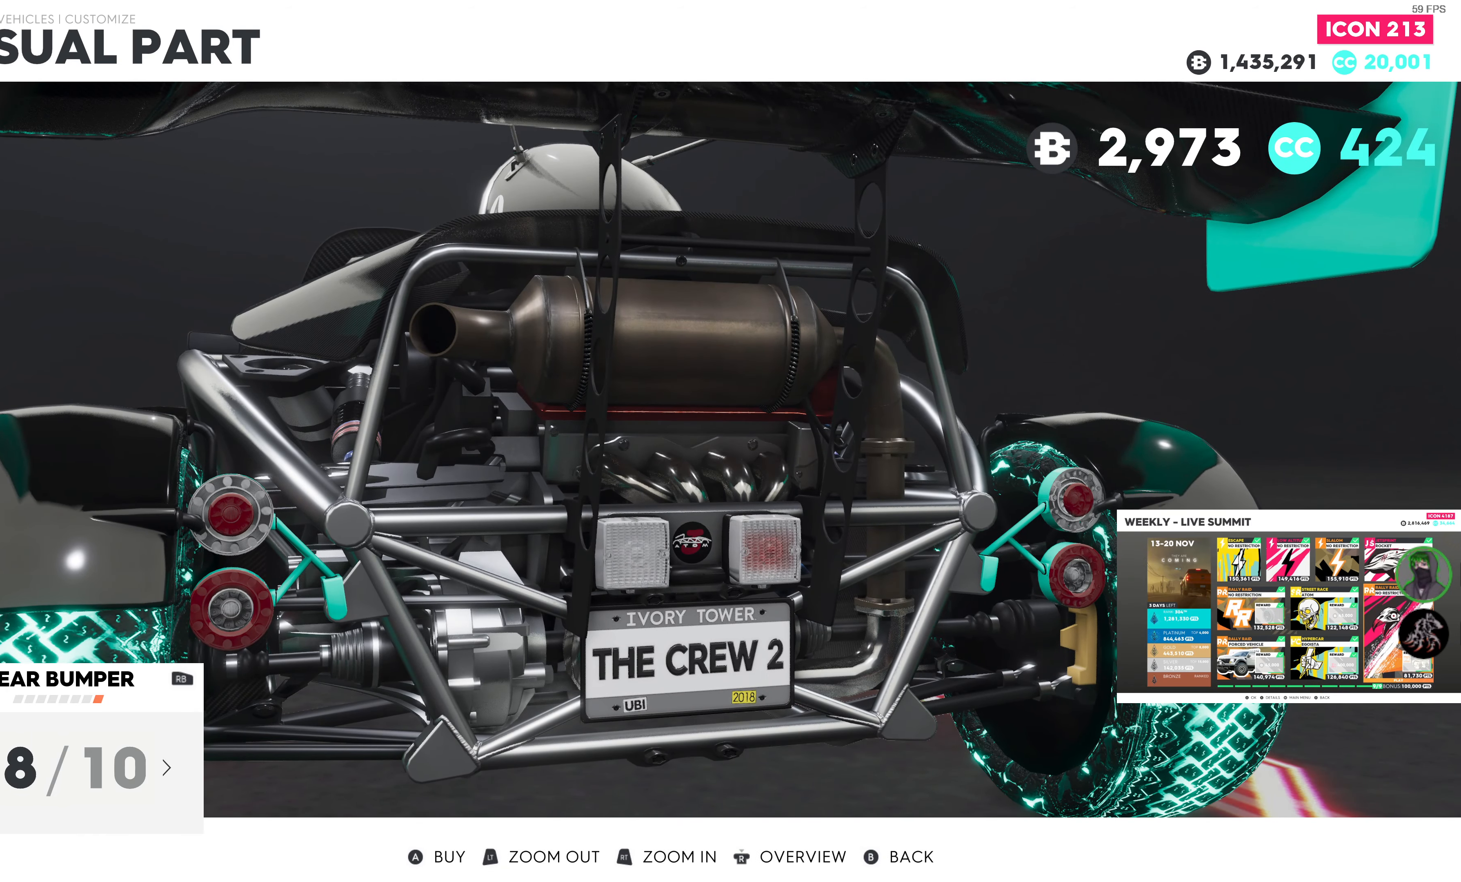
{"buttons": ["DPAD_RIGHT"], "left_stick": "center", "right_stick": "center", "events": [[400, "DPAD_RIGHT", "down"]]}
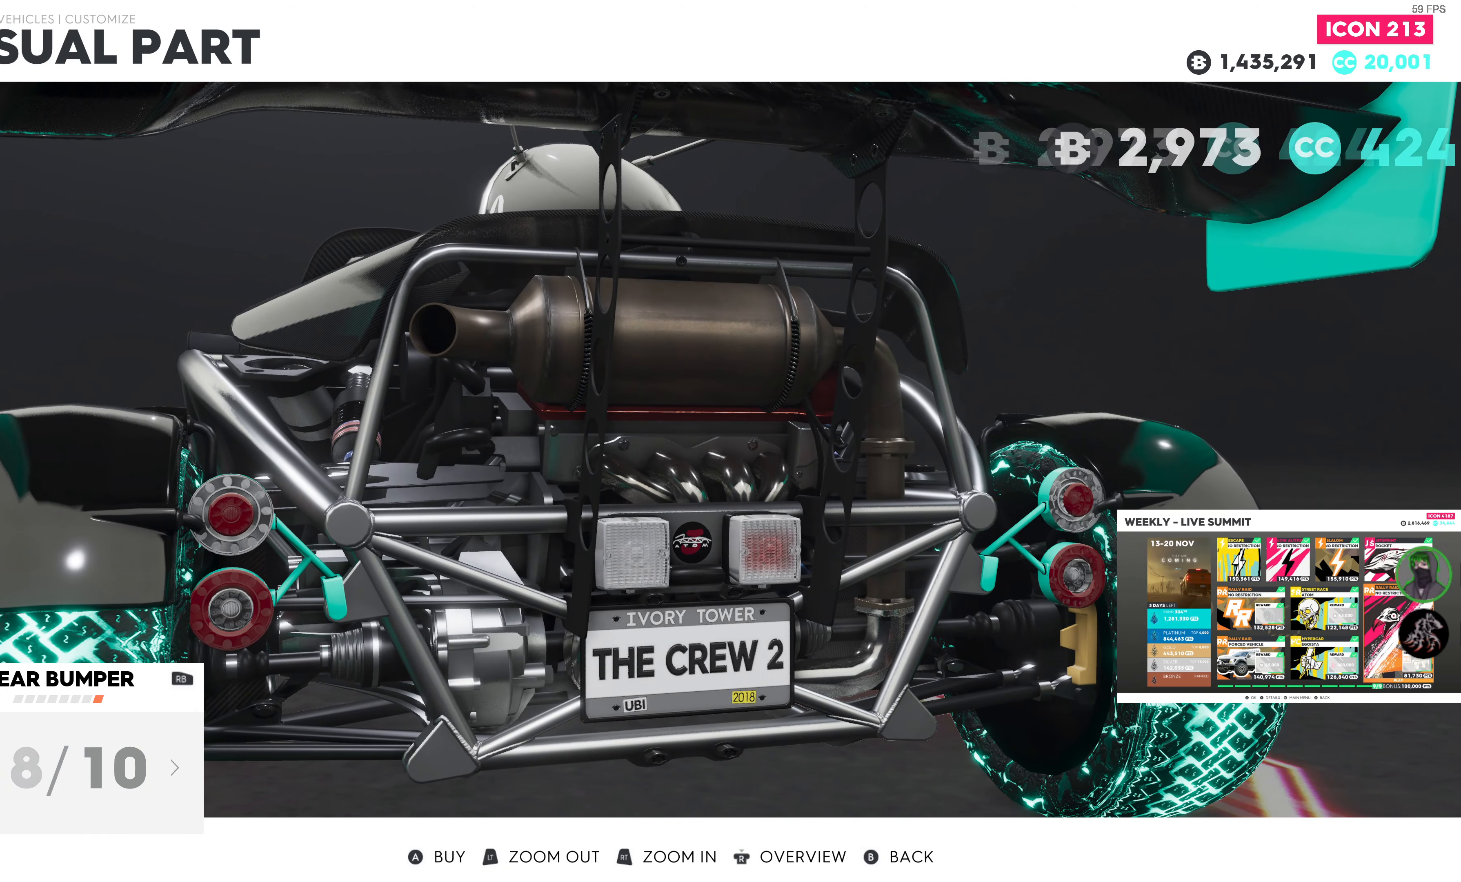
{"buttons": [], "left_stick": "center", "right_stick": "center", "events": [[34, "DPAD_RIGHT", "up"], [284, "DPAD_RIGHT", "down"], [417, "DPAD_RIGHT", "up"]]}
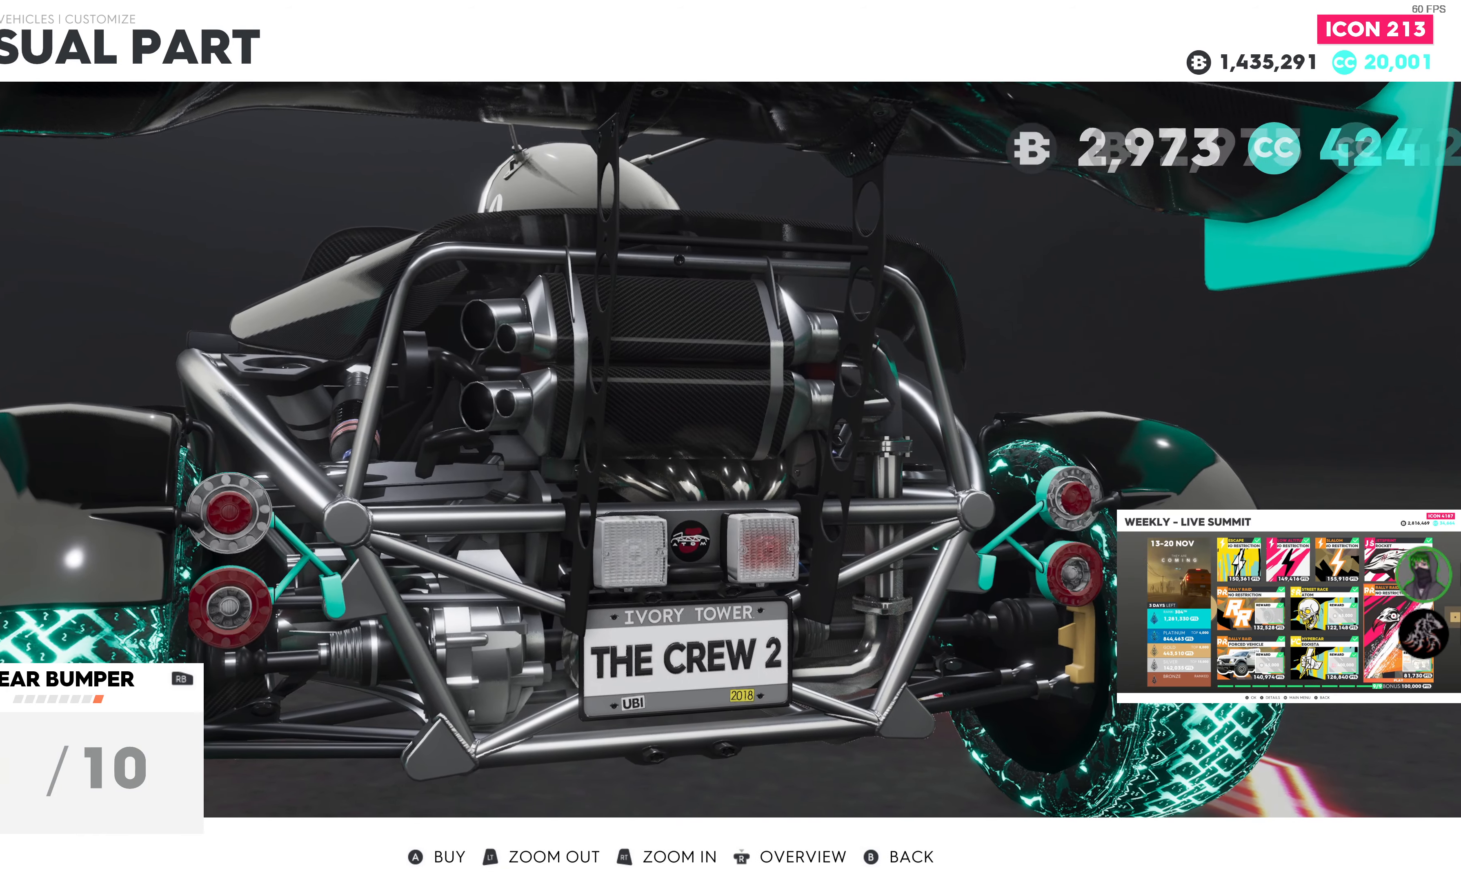
{"buttons": [], "left_stick": "center", "right_stick": "center", "events": [[300, "DPAD_RIGHT", "down"], [416, "DPAD_RIGHT", "up"]]}
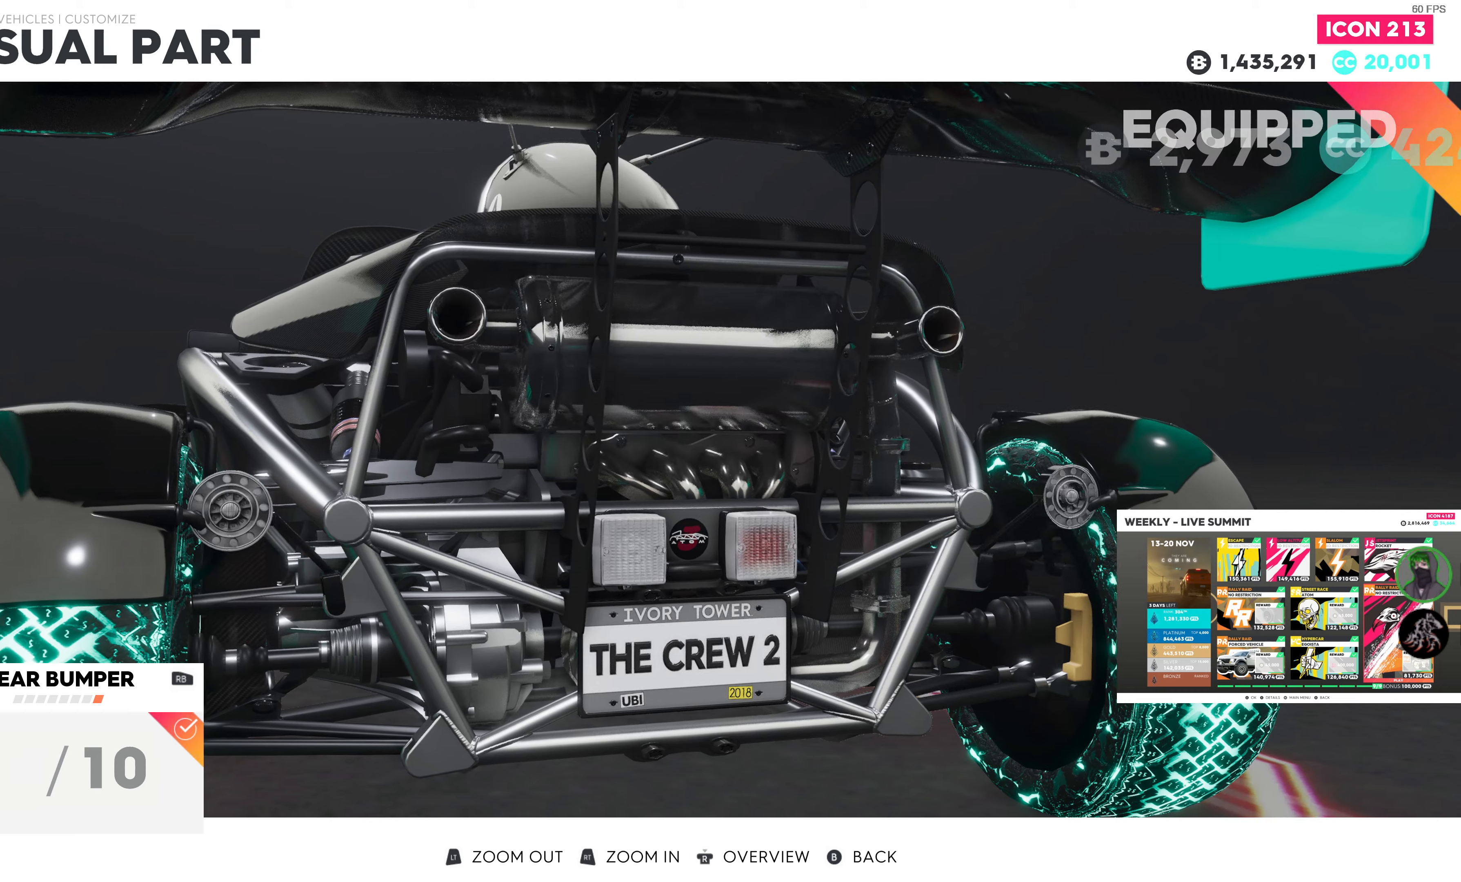
{"buttons": ["DPAD_LEFT"], "left_stick": "center", "right_stick": "center", "events": [[416, "DPAD_LEFT", "down"]]}
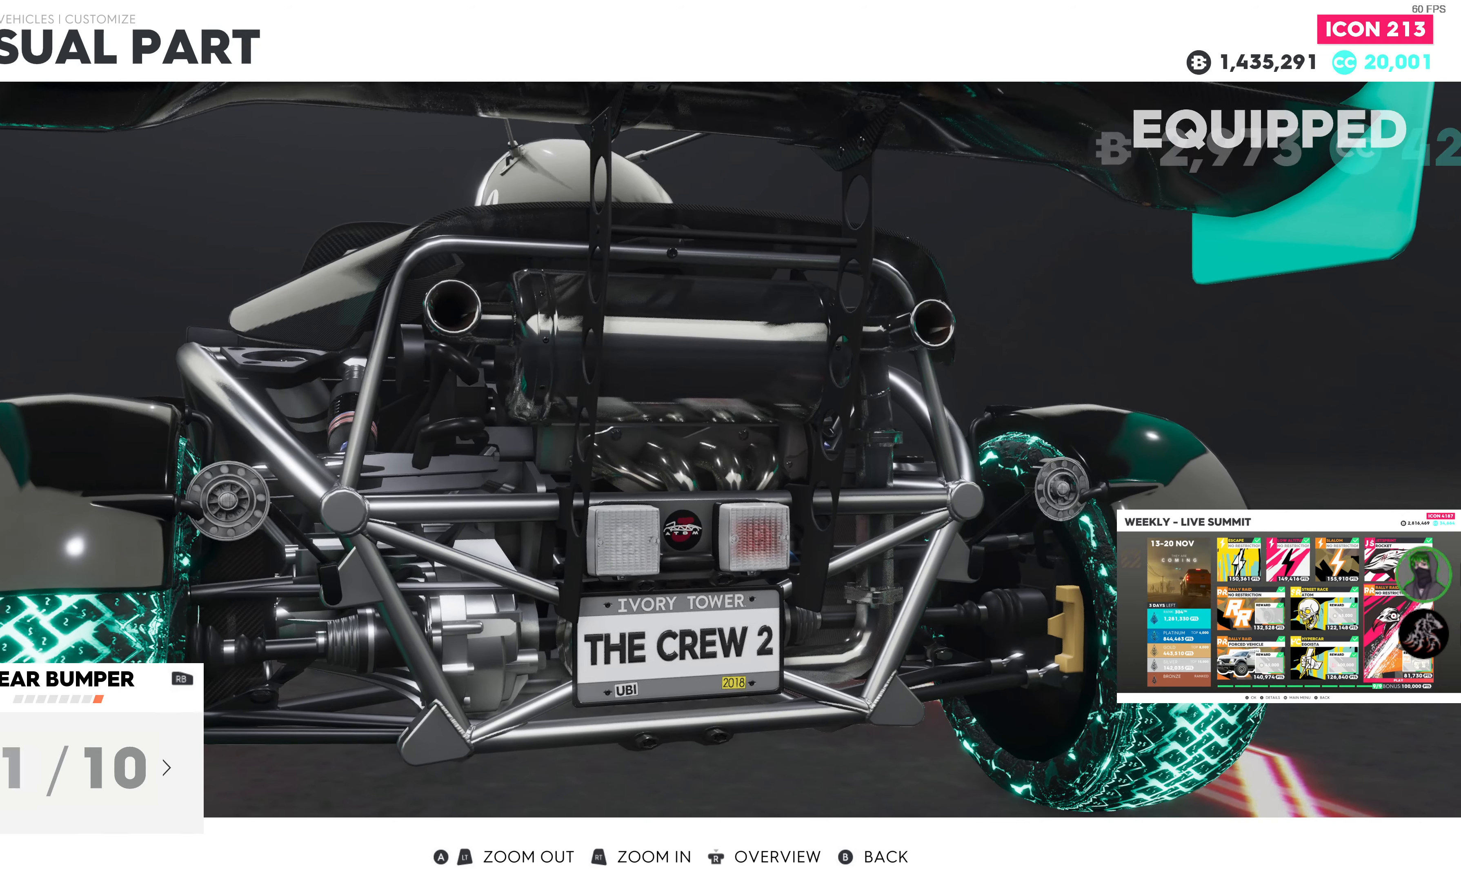
{"buttons": [], "left_stick": "center", "right_stick": "center", "events": [[16, "DPAD_LEFT", "up"]]}
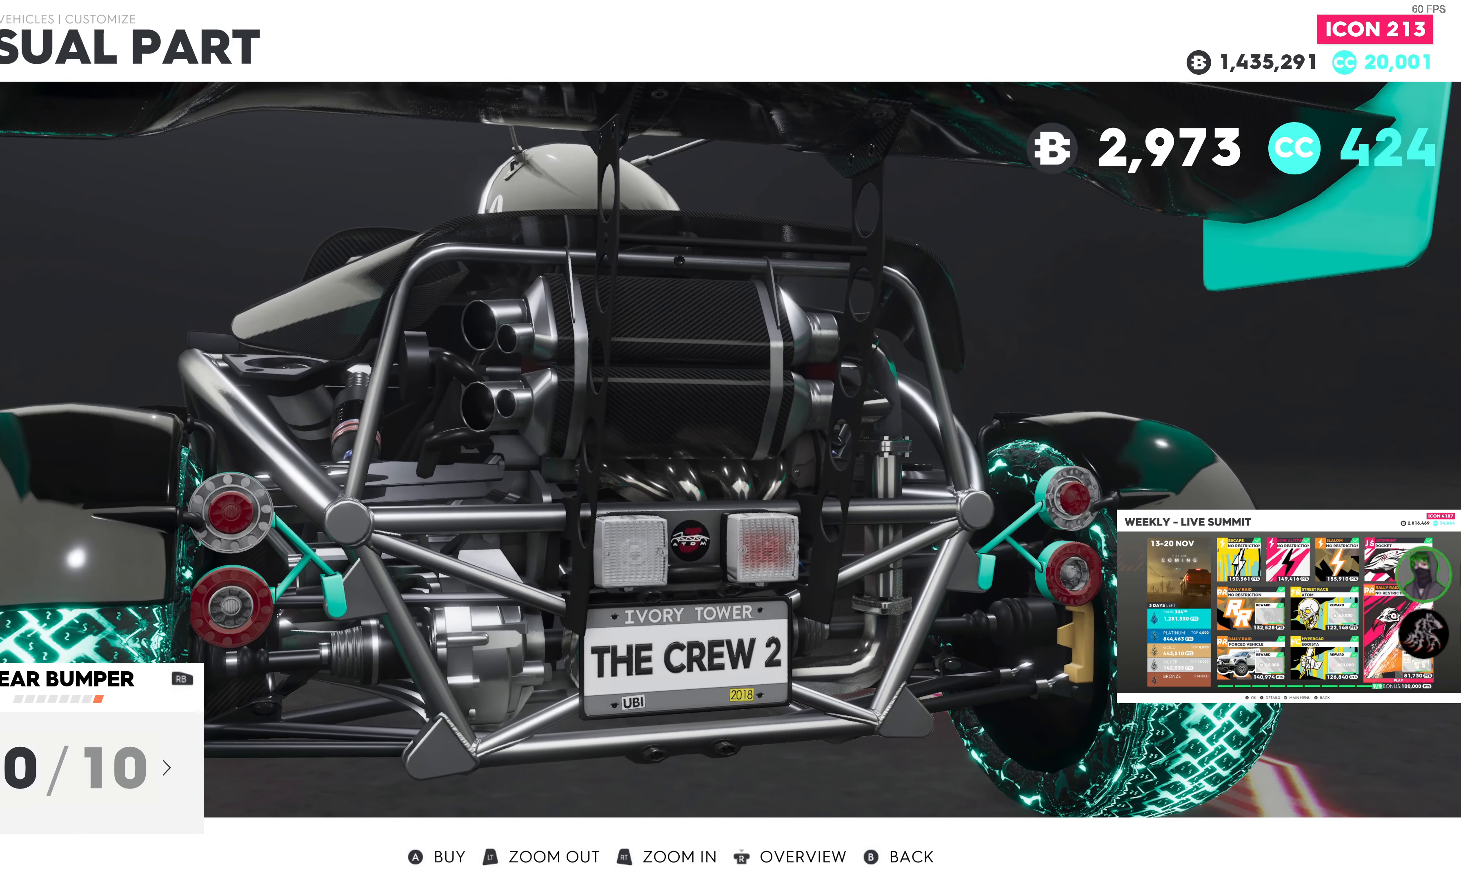
{"buttons": [], "left_stick": "center", "right_stick": "center", "events": []}
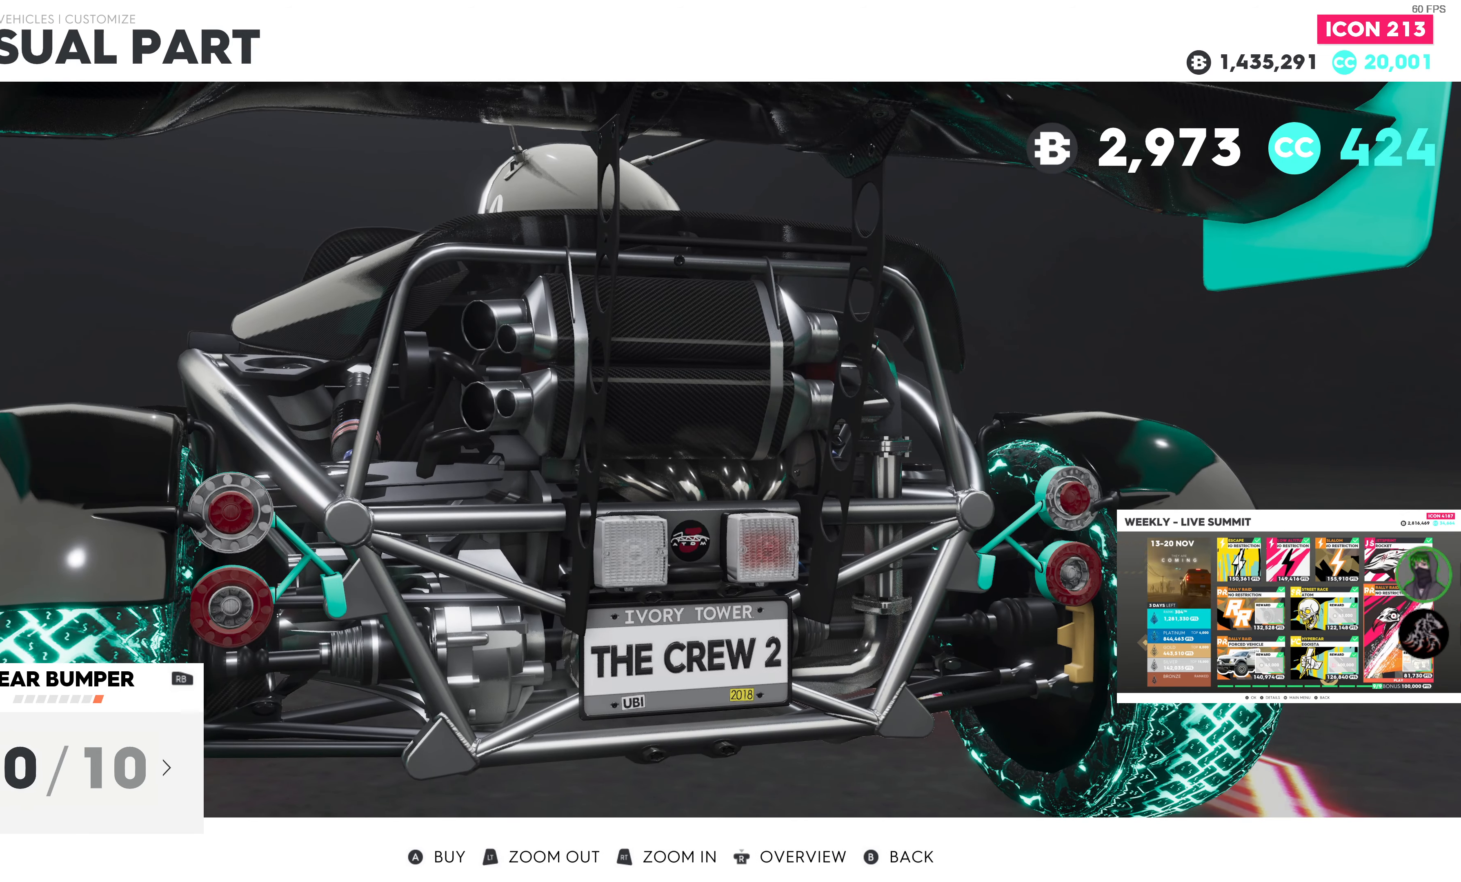
{"buttons": ["DPAD_LEFT"], "left_stick": "center", "right_stick": "center", "events": [[483, "DPAD_LEFT", "down"]]}
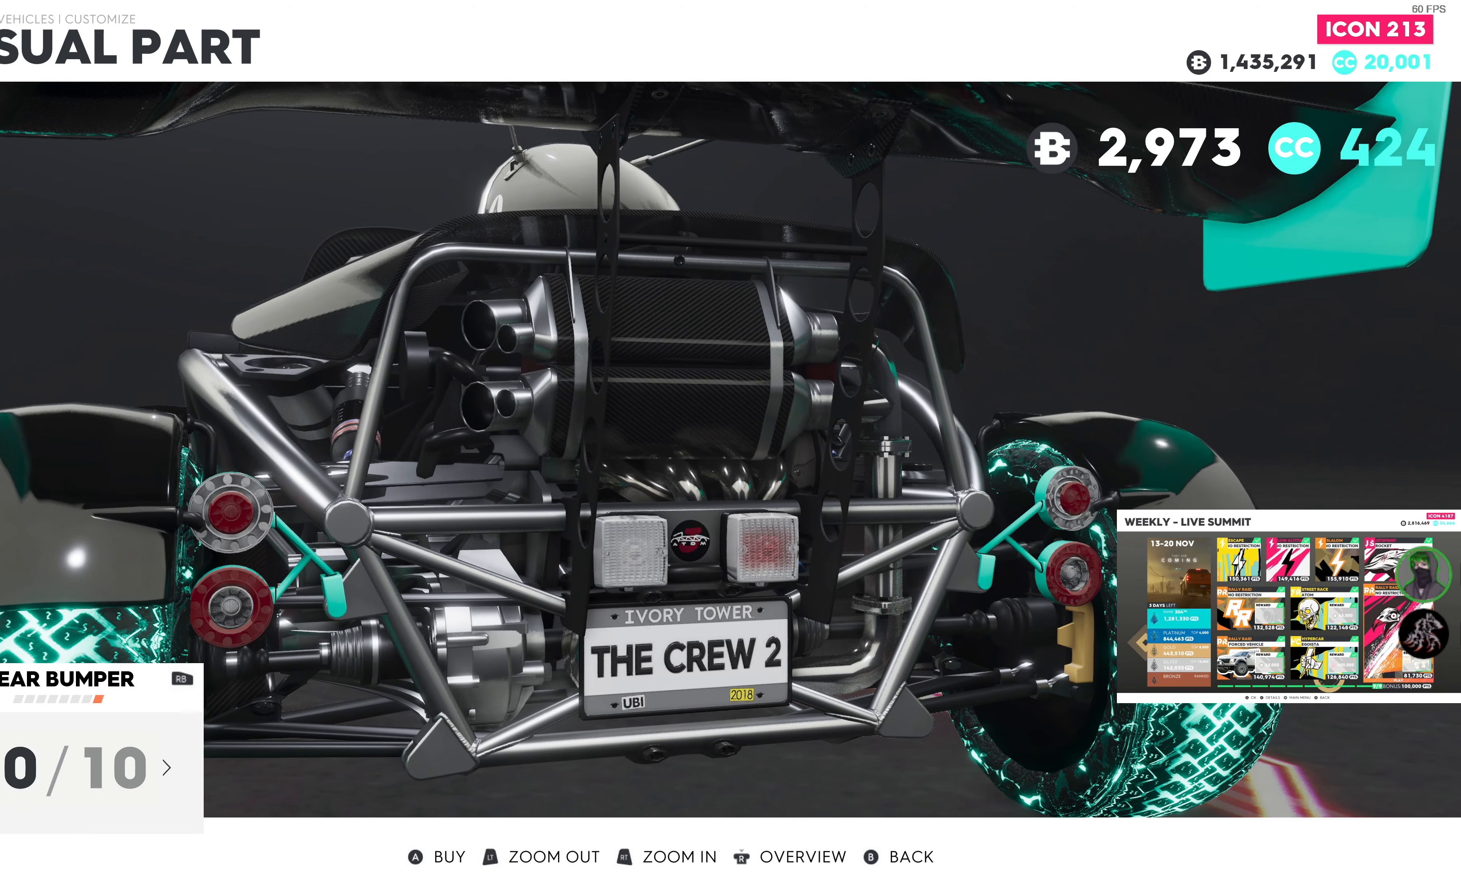
{"buttons": [], "left_stick": "center", "right_stick": "center", "events": [[116, "DPAD_LEFT", "up"], [300, "DPAD_LEFT", "down"], [416, "DPAD_LEFT", "up"]]}
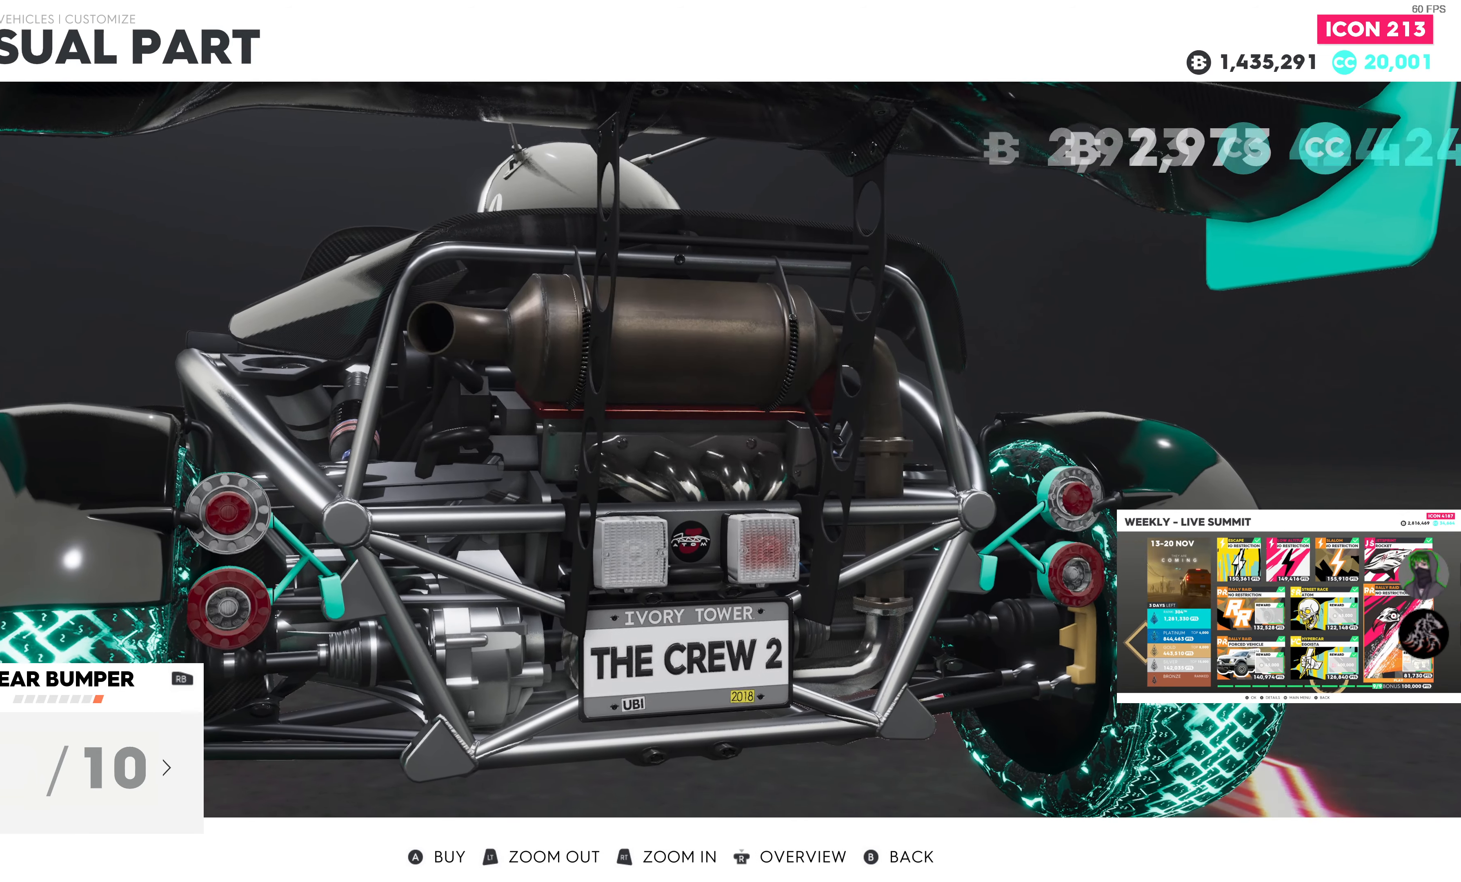
{"buttons": ["DPAD_LEFT"], "left_stick": "center", "right_stick": "center", "events": [[433, "DPAD_LEFT", "down"]]}
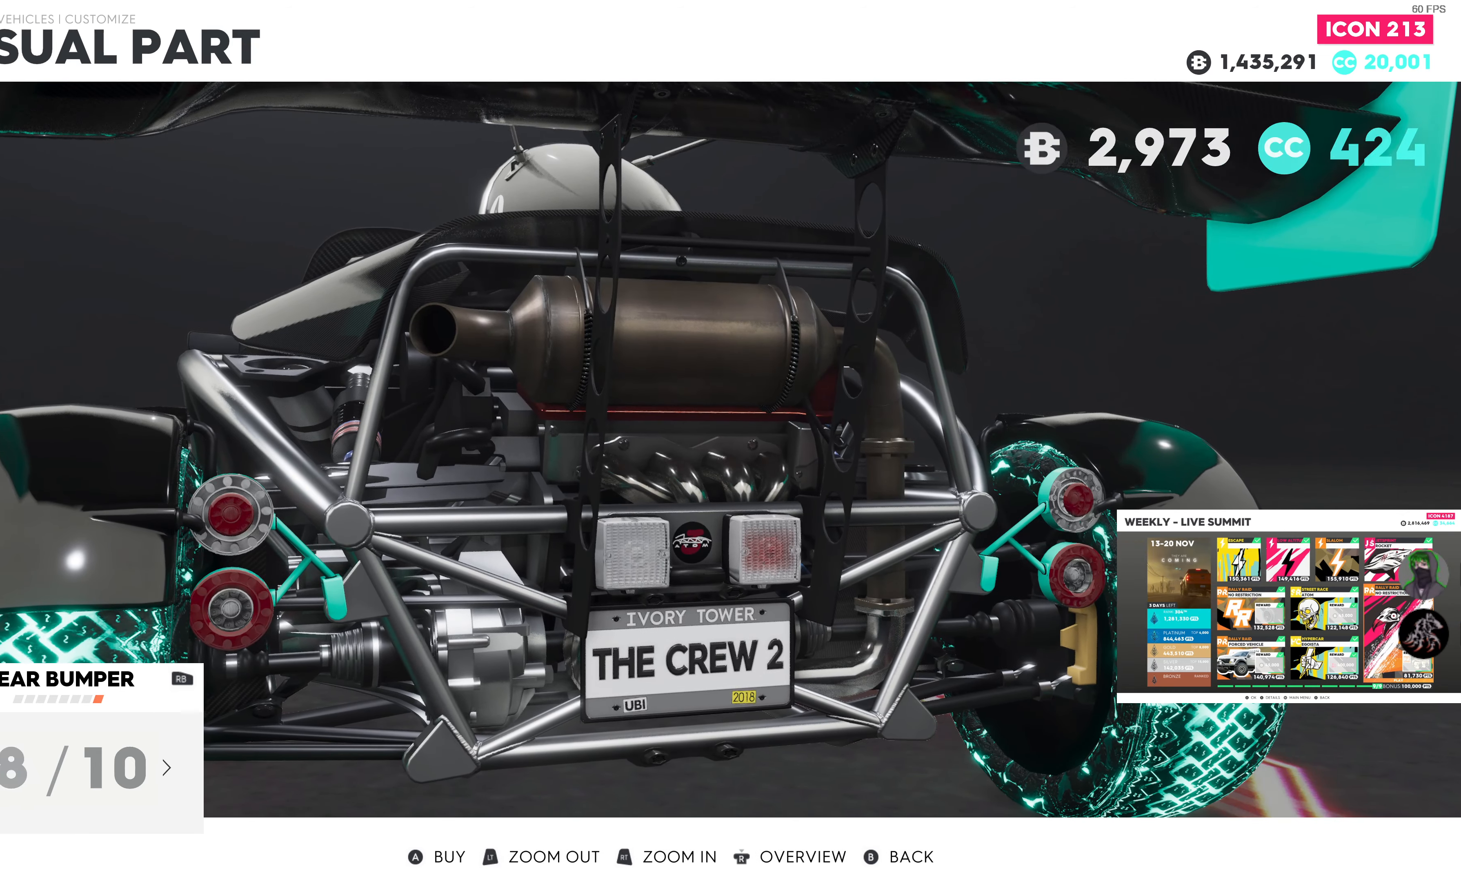
{"buttons": [], "left_stick": "center", "right_stick": "center", "events": [[50, "DPAD_LEFT", "up"], [266, "DPAD_LEFT", "down"], [366, "DPAD_LEFT", "up"]]}
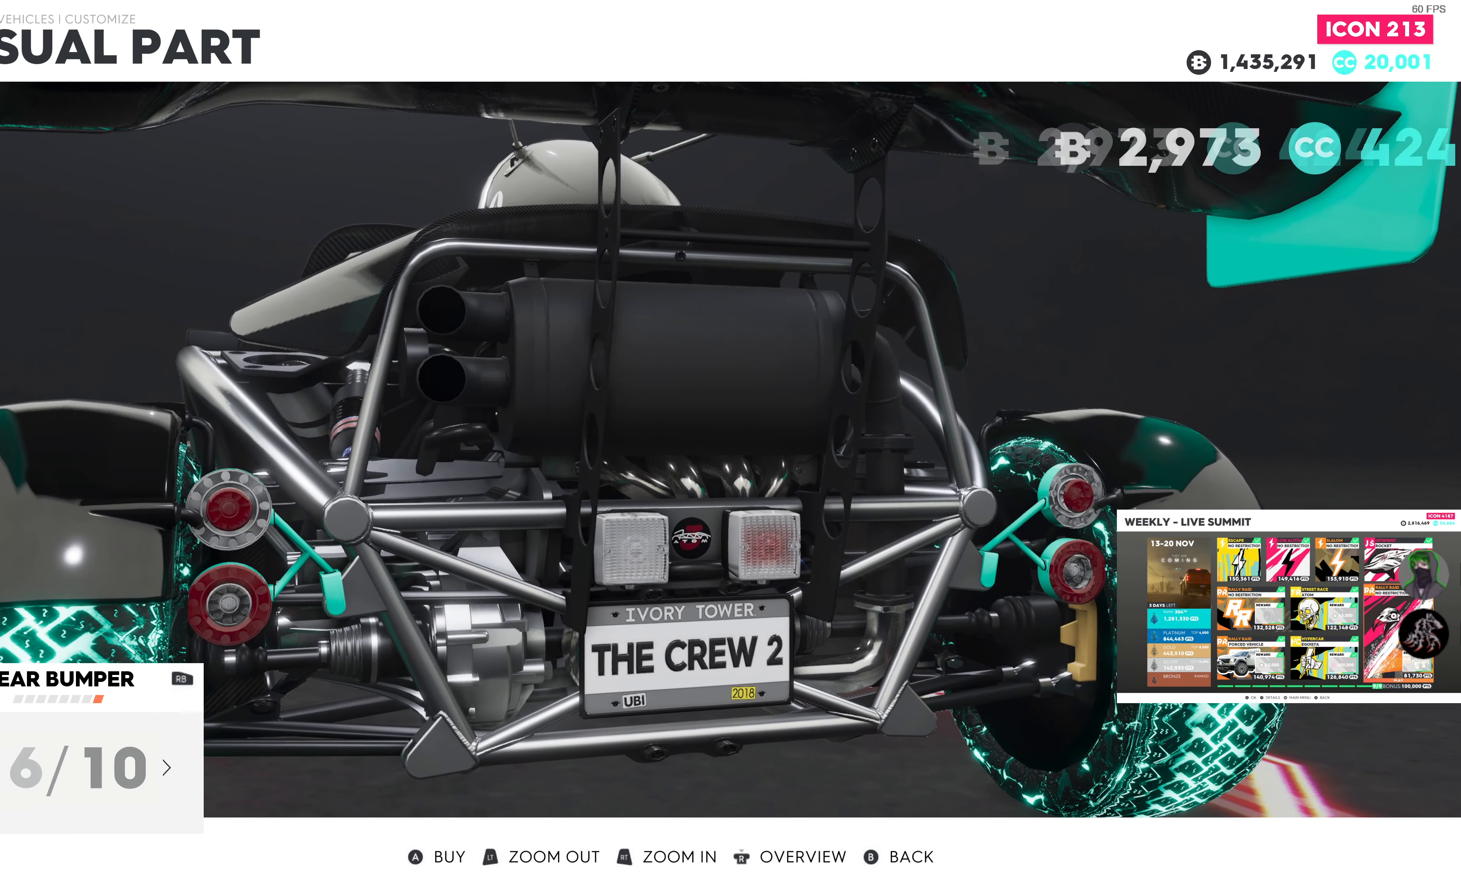
{"buttons": [], "left_stick": "center", "right_stick": "center", "events": [[83, "DPAD_LEFT", "down"], [166, "DPAD_LEFT", "up"], [350, "DPAD_LEFT", "down"], [466, "DPAD_LEFT", "up"]]}
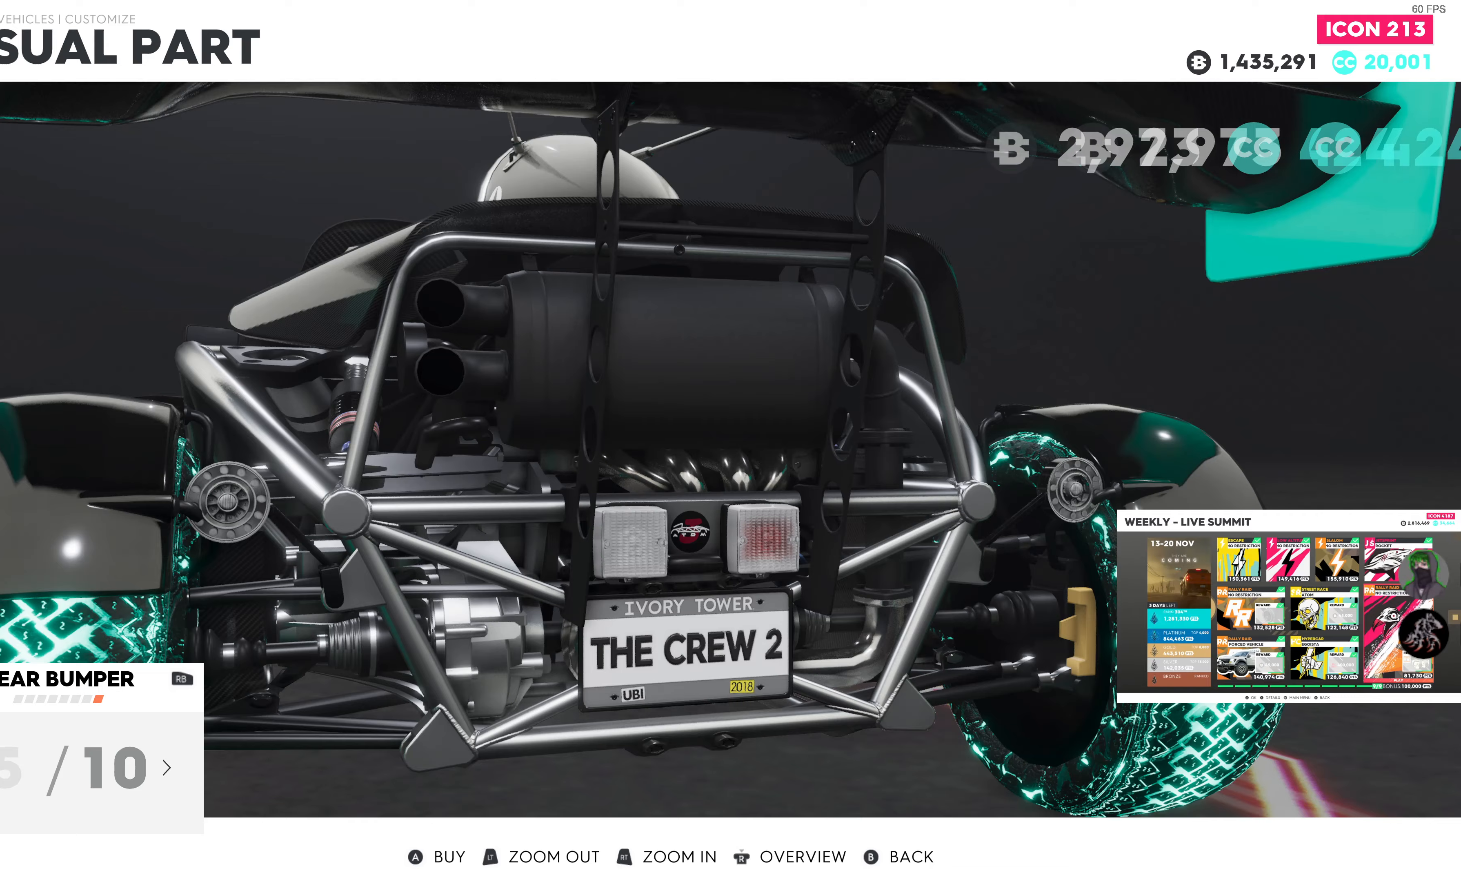
{"buttons": [], "left_stick": "center", "right_stick": "center", "events": [[150, "DPAD_LEFT", "down"], [233, "DPAD_LEFT", "up"], [433, "DPAD_LEFT", "down"], [500, "DPAD_LEFT", "up"]]}
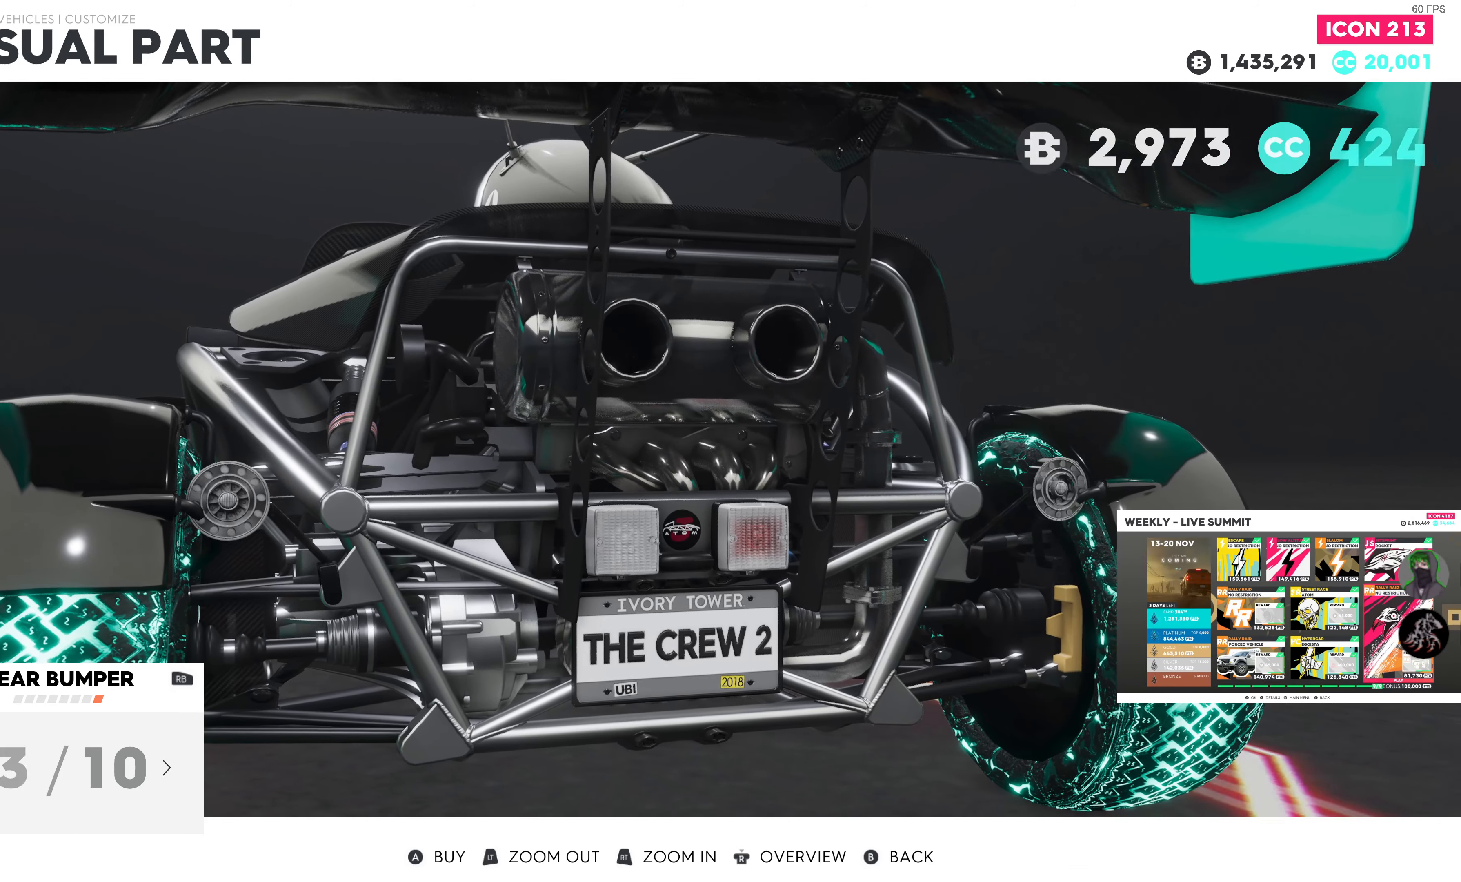
{"buttons": [], "left_stick": "center", "right_stick": "center", "events": [[367, "DPAD_RIGHT", "down"], [500, "DPAD_RIGHT", "up"]]}
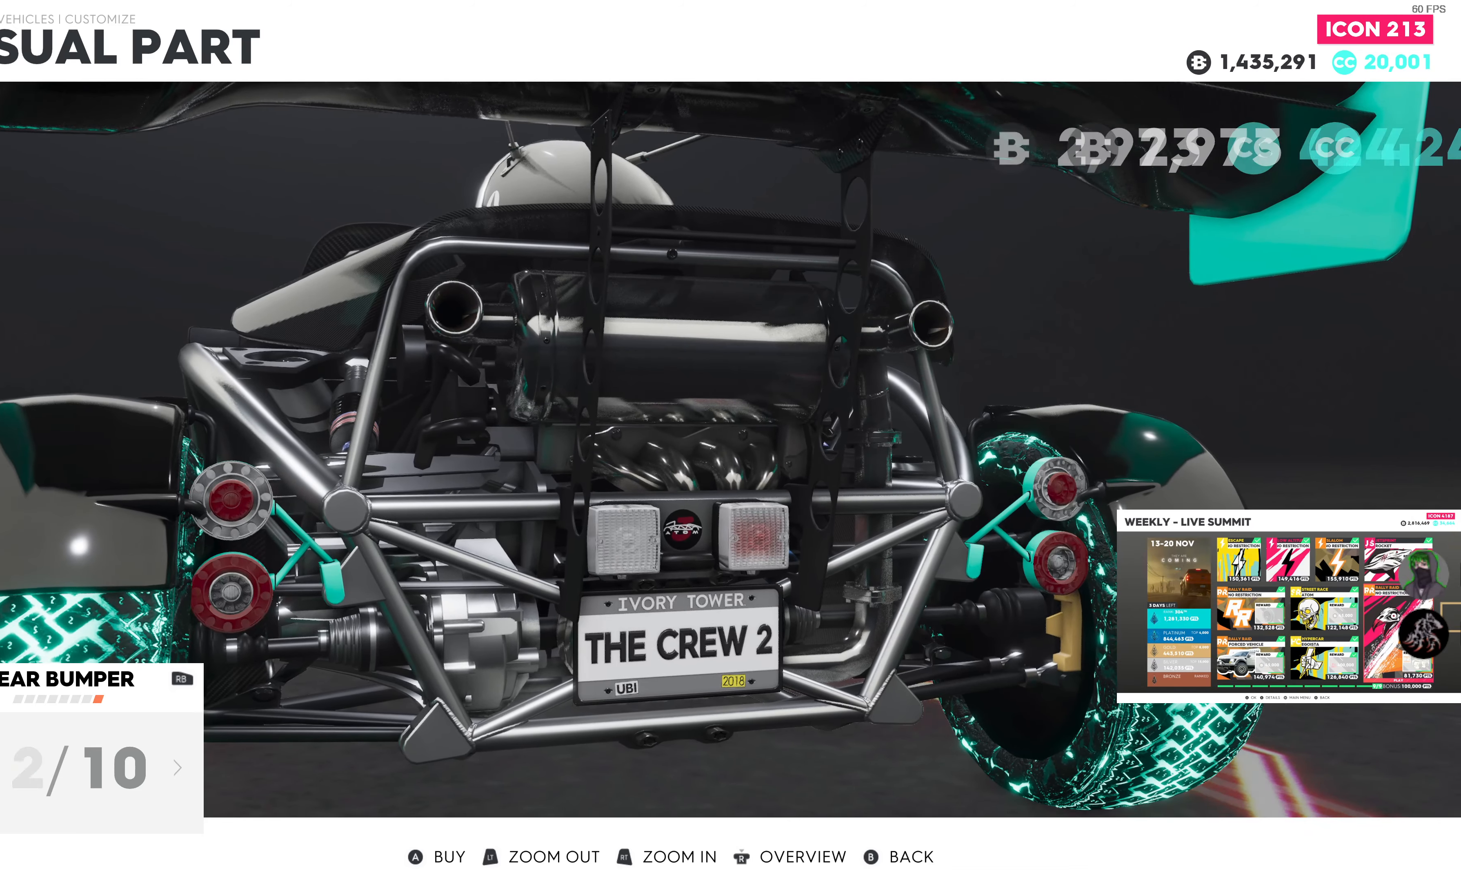
{"buttons": [], "left_stick": "center", "right_stick": "center", "events": []}